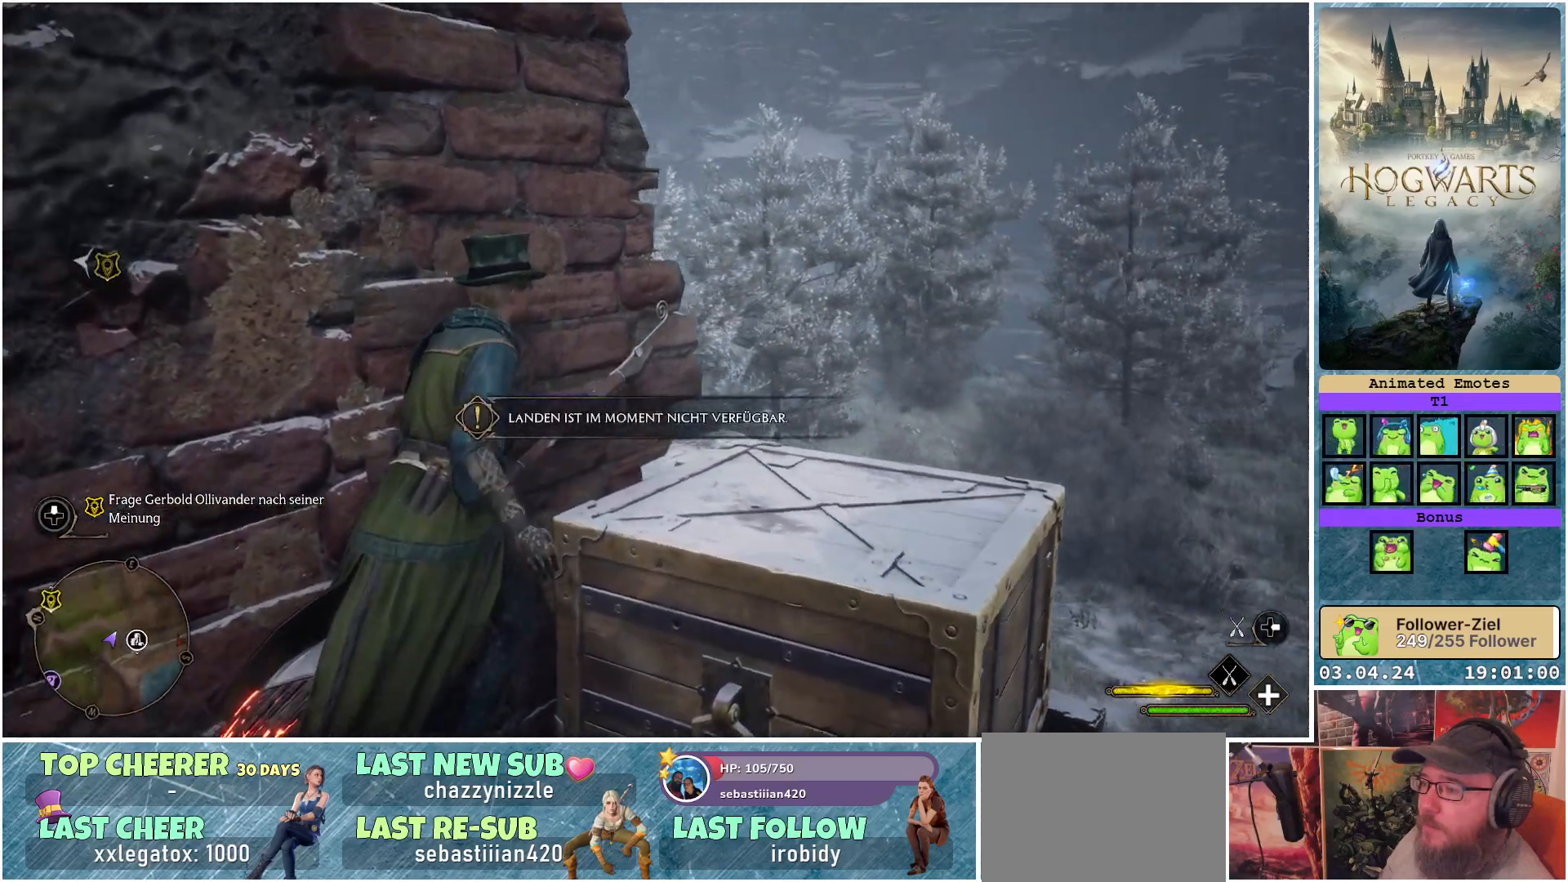
Gameplay with a controller (Xbox layout); each line is a JSON object with the inputs held at the frame after it. "events" lists button and stick changes between this image and that frame as [ms after this image, input, new state], when the widget could be followed in between.
{"buttons": ["L1"], "left_stick": "down-right", "right_stick": "center", "events": [[67, "B", "down"], [150, "B", "up"], [233, "B", "down"], [317, "B", "up"], [383, "B", "down"], [483, "B", "up"]]}
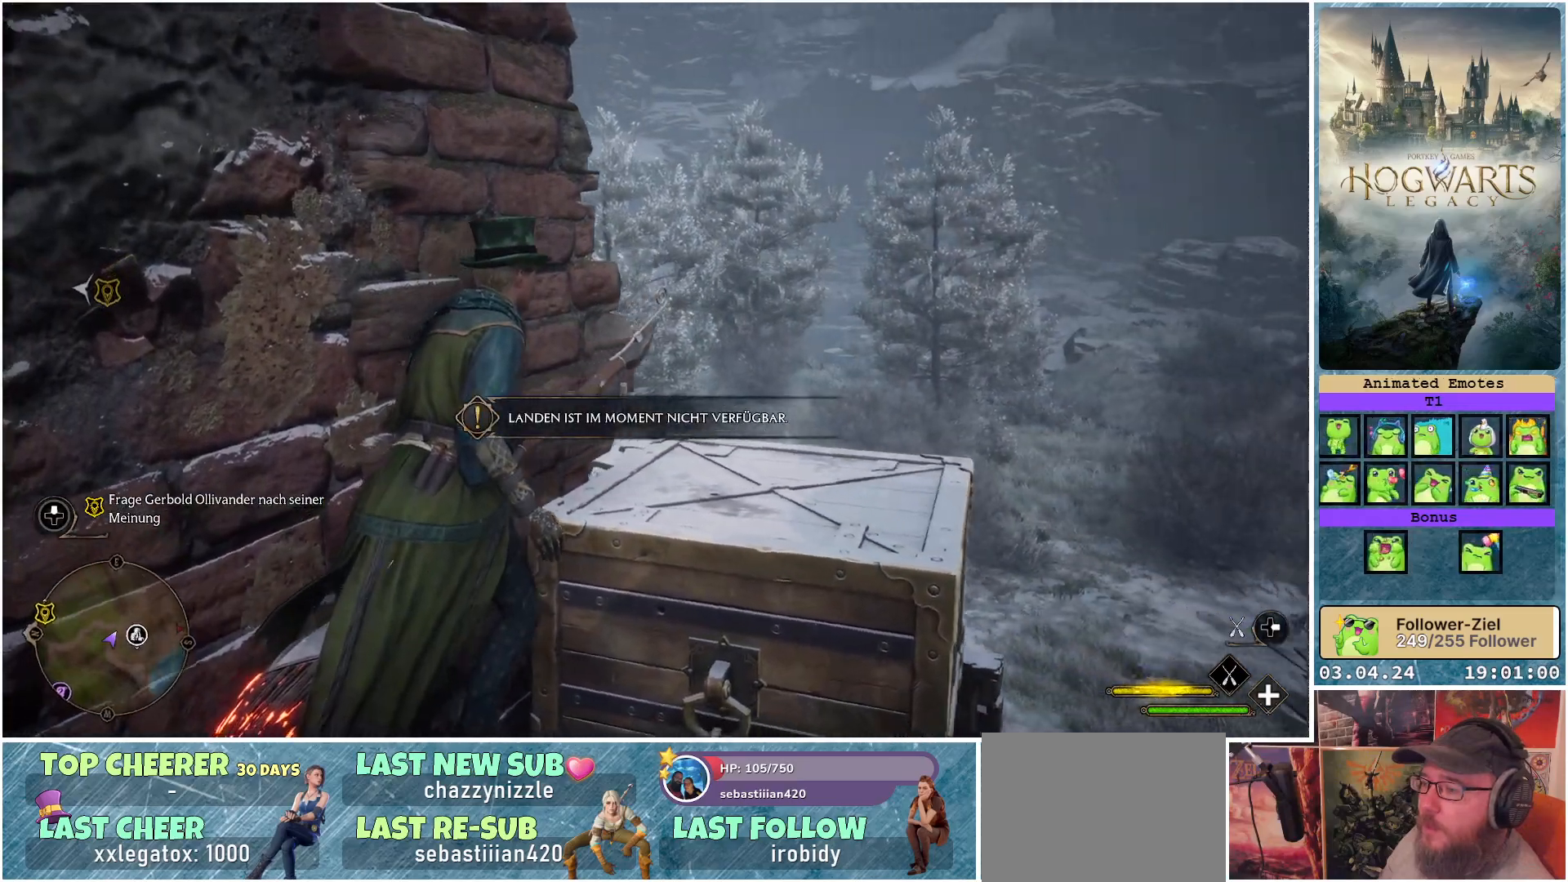
{"buttons": ["L1"], "left_stick": "down-right", "right_stick": "center", "events": [[33, "B", "down"], [133, "B", "up"], [200, "B", "down"], [283, "B", "up"], [350, "B", "down"], [450, "B", "up"]]}
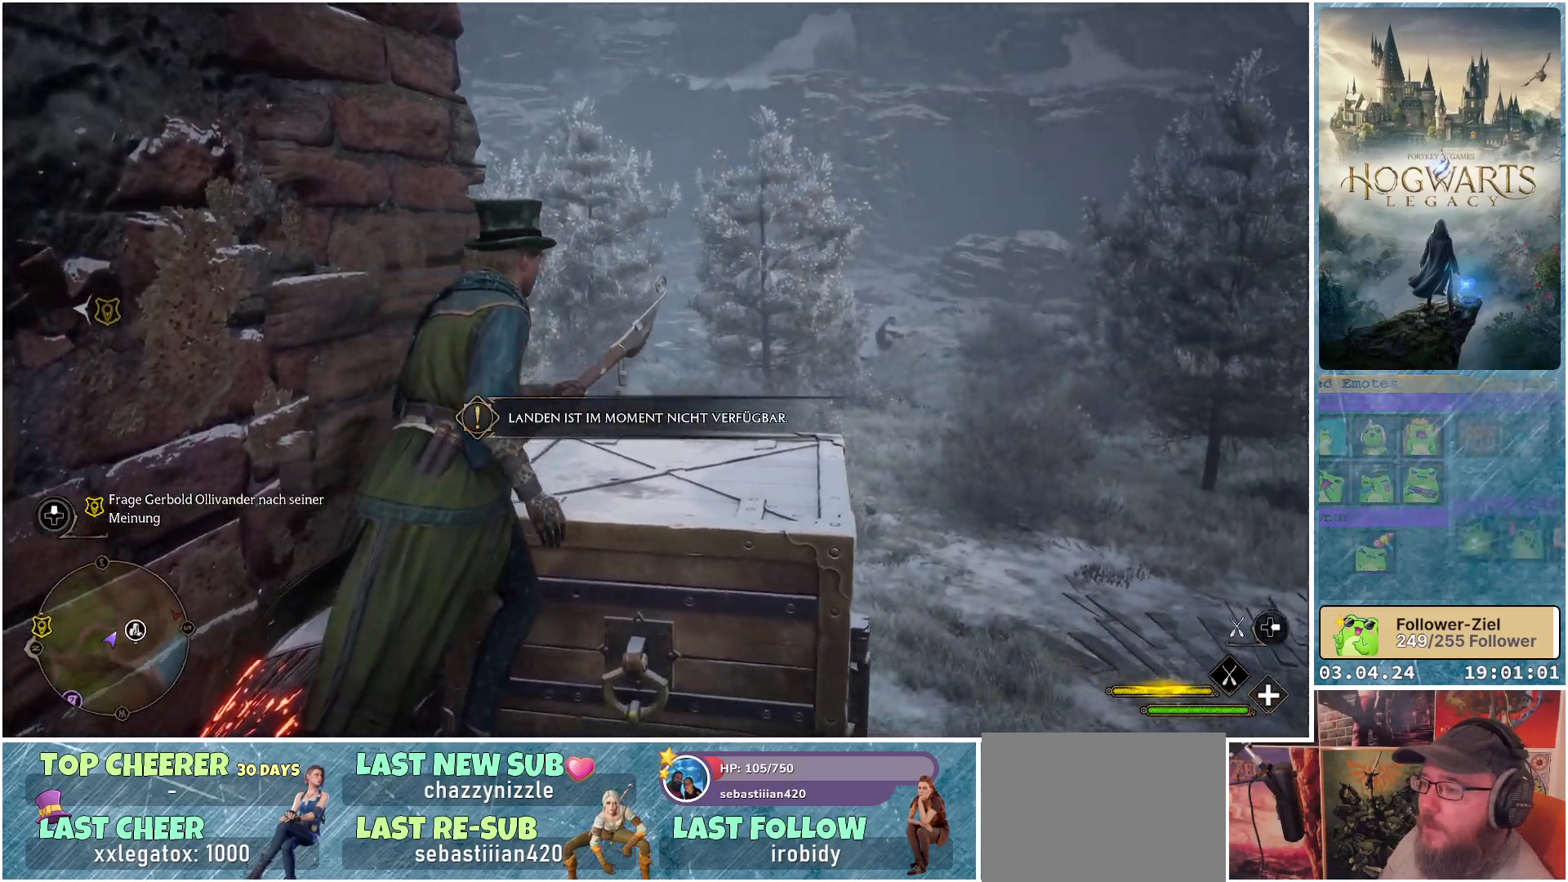
{"buttons": ["B", "L1"], "left_stick": "down-right", "right_stick": "center", "events": [[17, "B", "down"], [100, "B", "up"], [200, "B", "down"], [250, "B", "up"], [333, "B", "down"], [400, "B", "up"], [483, "B", "down"]]}
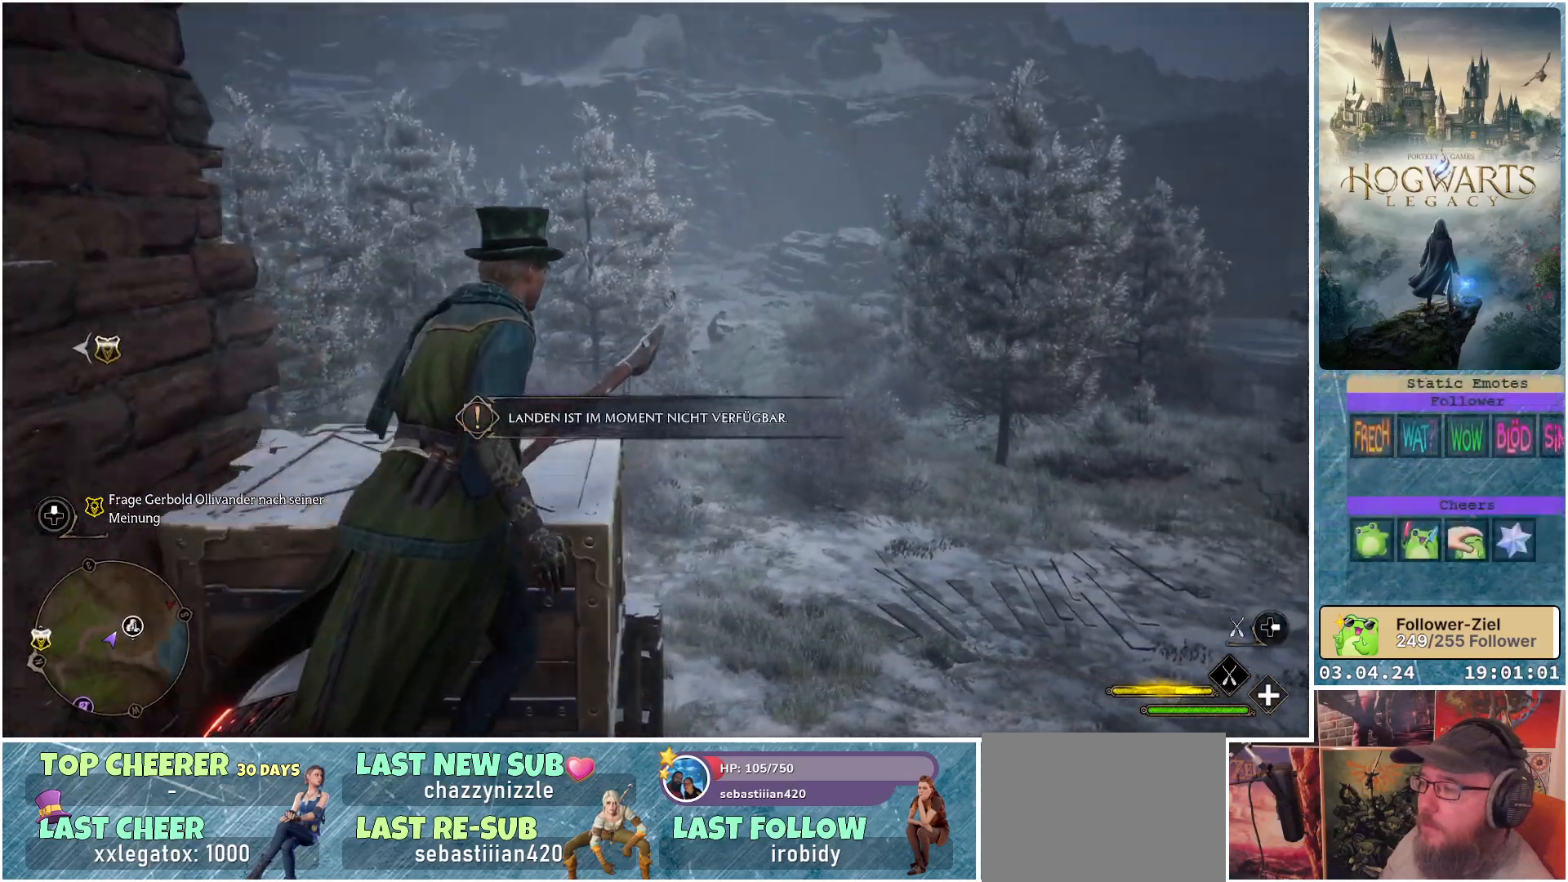
{"buttons": ["B", "L1"], "left_stick": "down-right", "right_stick": "center", "events": [[50, "B", "up"], [133, "B", "down"], [200, "B", "up"], [283, "B", "down"], [350, "B", "up"], [433, "B", "down"]]}
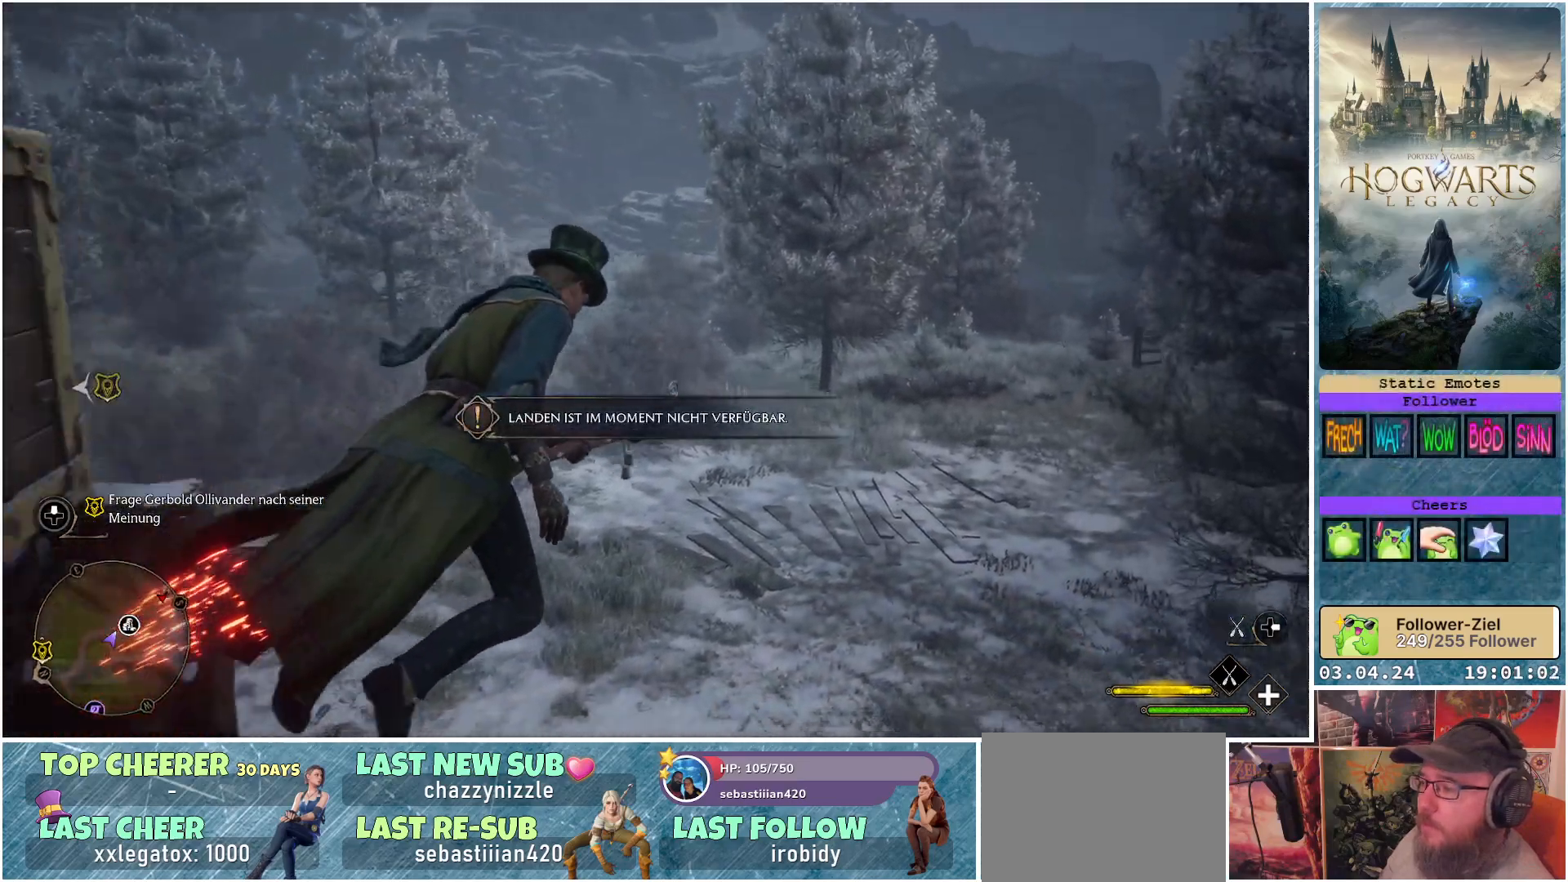
{"buttons": ["L1"], "left_stick": "down-right", "right_stick": "center", "events": [[17, "B", "up"], [83, "B", "down"], [167, "B", "up"], [233, "B", "down"], [300, "B", "up"], [383, "B", "down"], [450, "B", "up"]]}
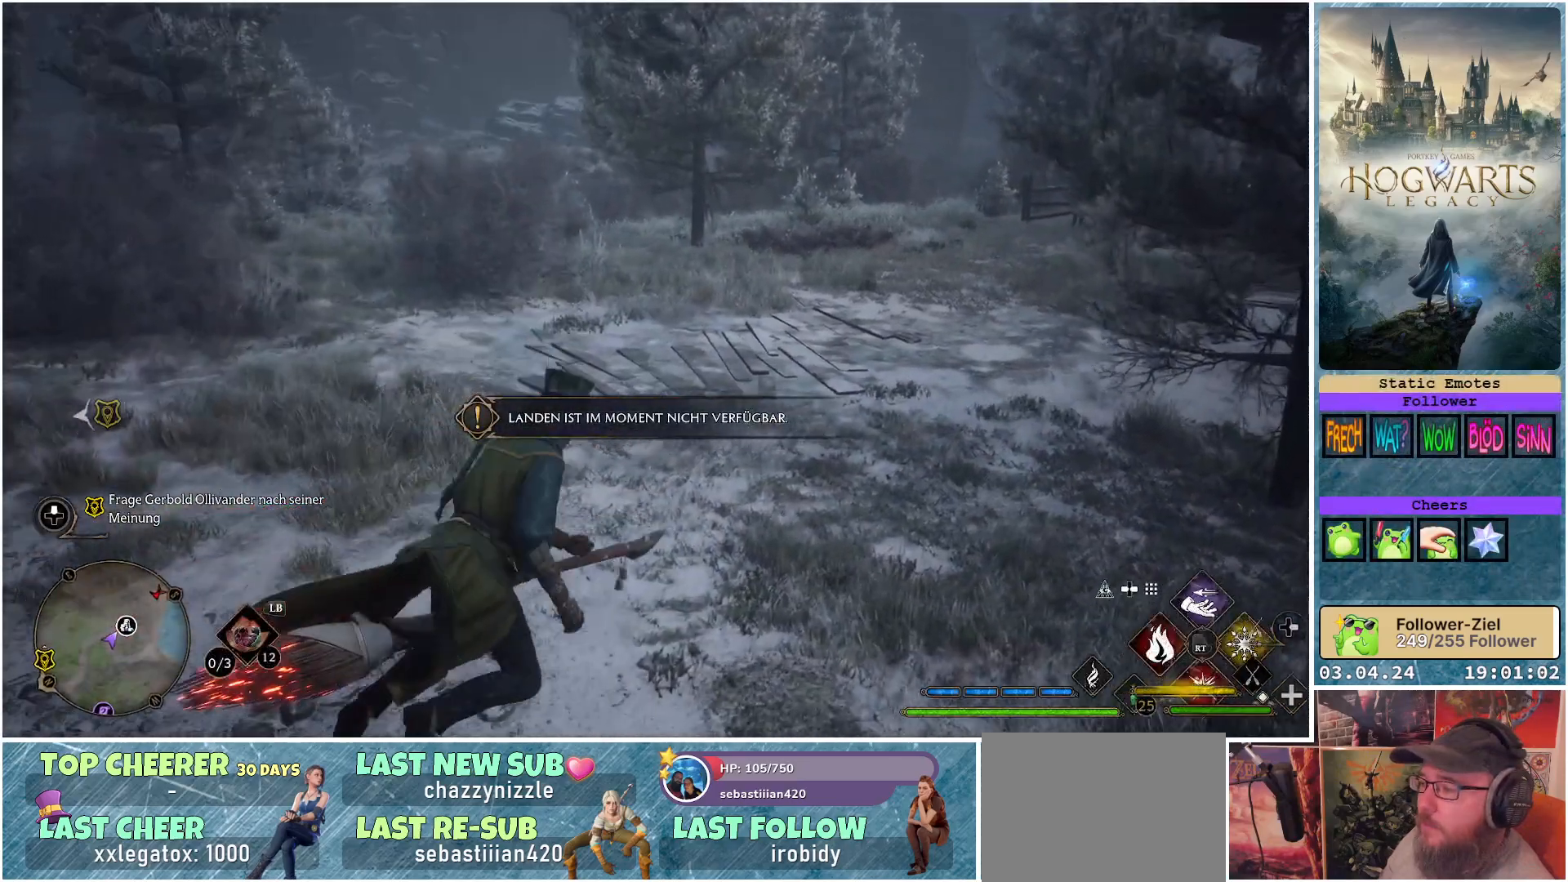
{"buttons": [], "left_stick": "center", "right_stick": "center", "events": [[33, "B", "down"], [117, "B", "up"], [233, "L1", "up"], [300, "left_stick", "center"]]}
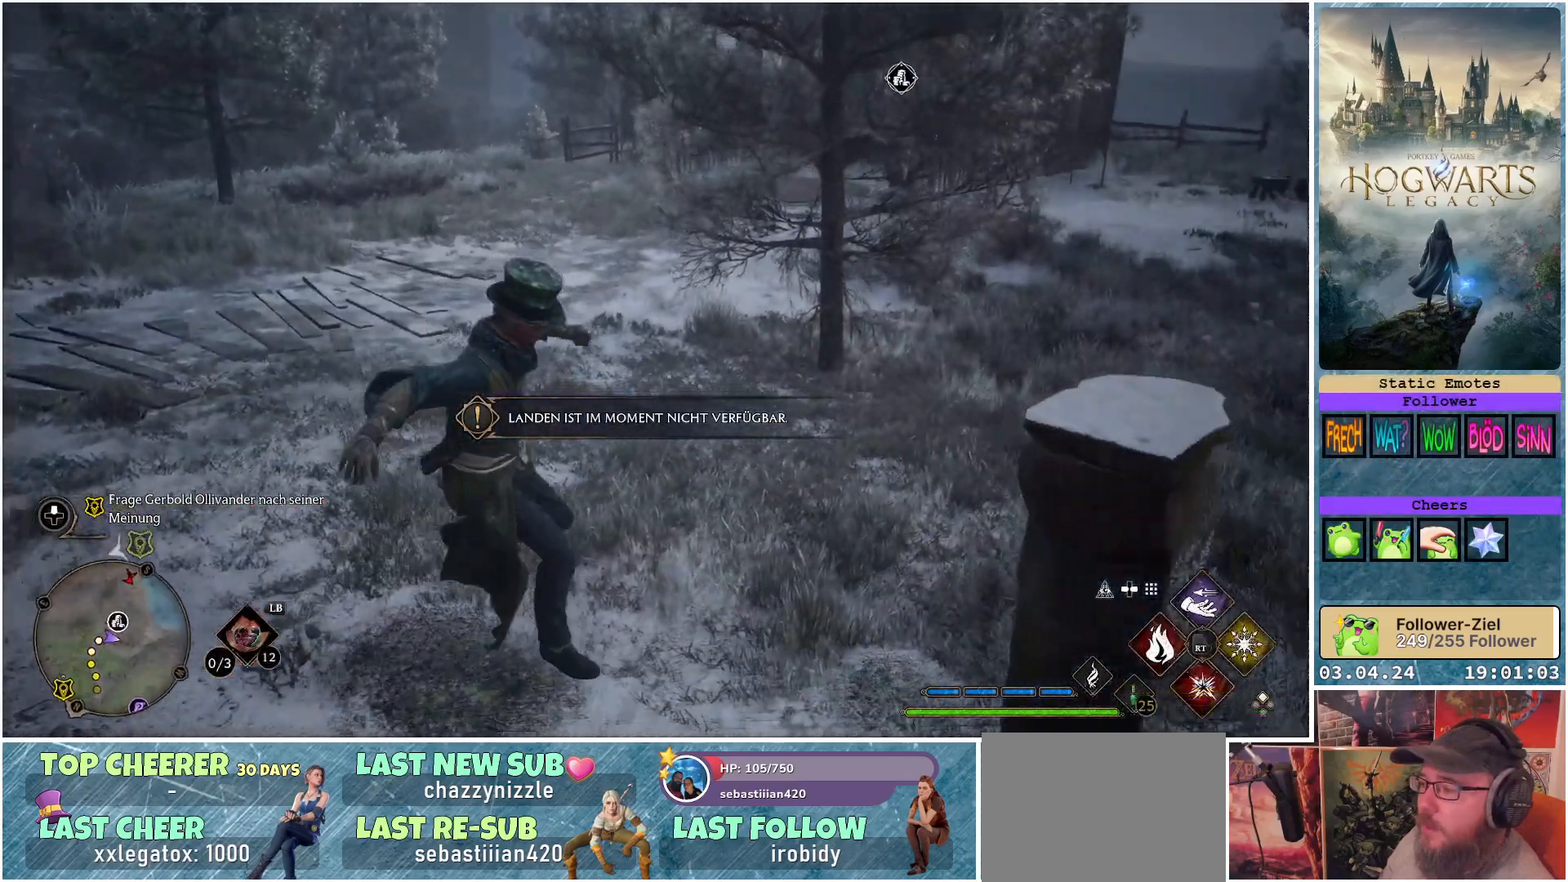
{"buttons": [], "left_stick": "down", "right_stick": "right", "events": [[50, "right_stick", "right"], [317, "left_stick", "down"]]}
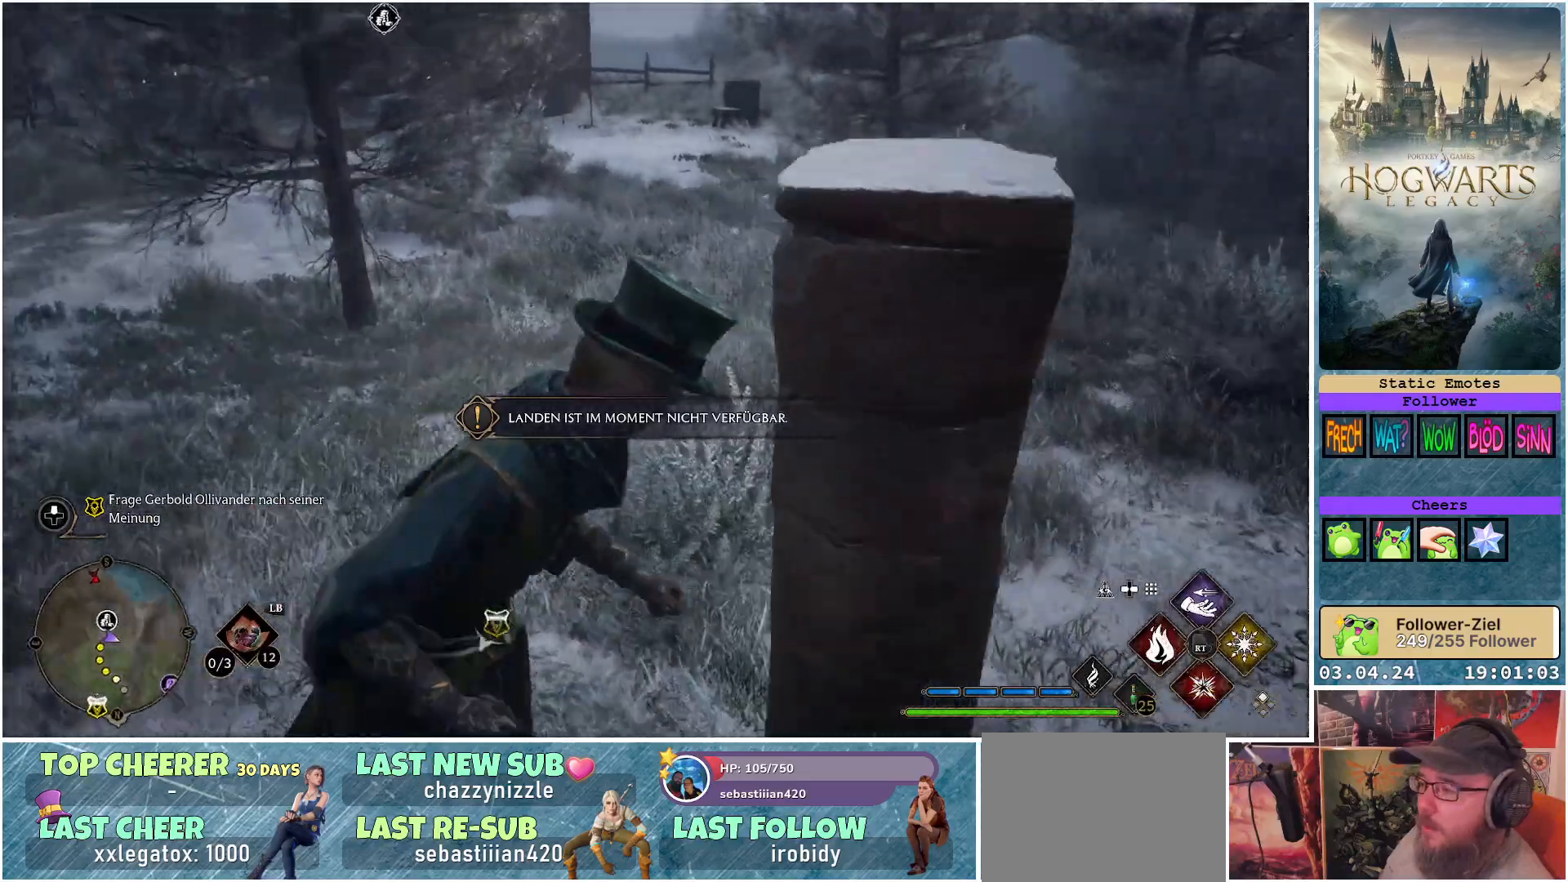
{"buttons": [], "left_stick": "down", "right_stick": "up-right", "events": [[350, "right_stick", "up-right"]]}
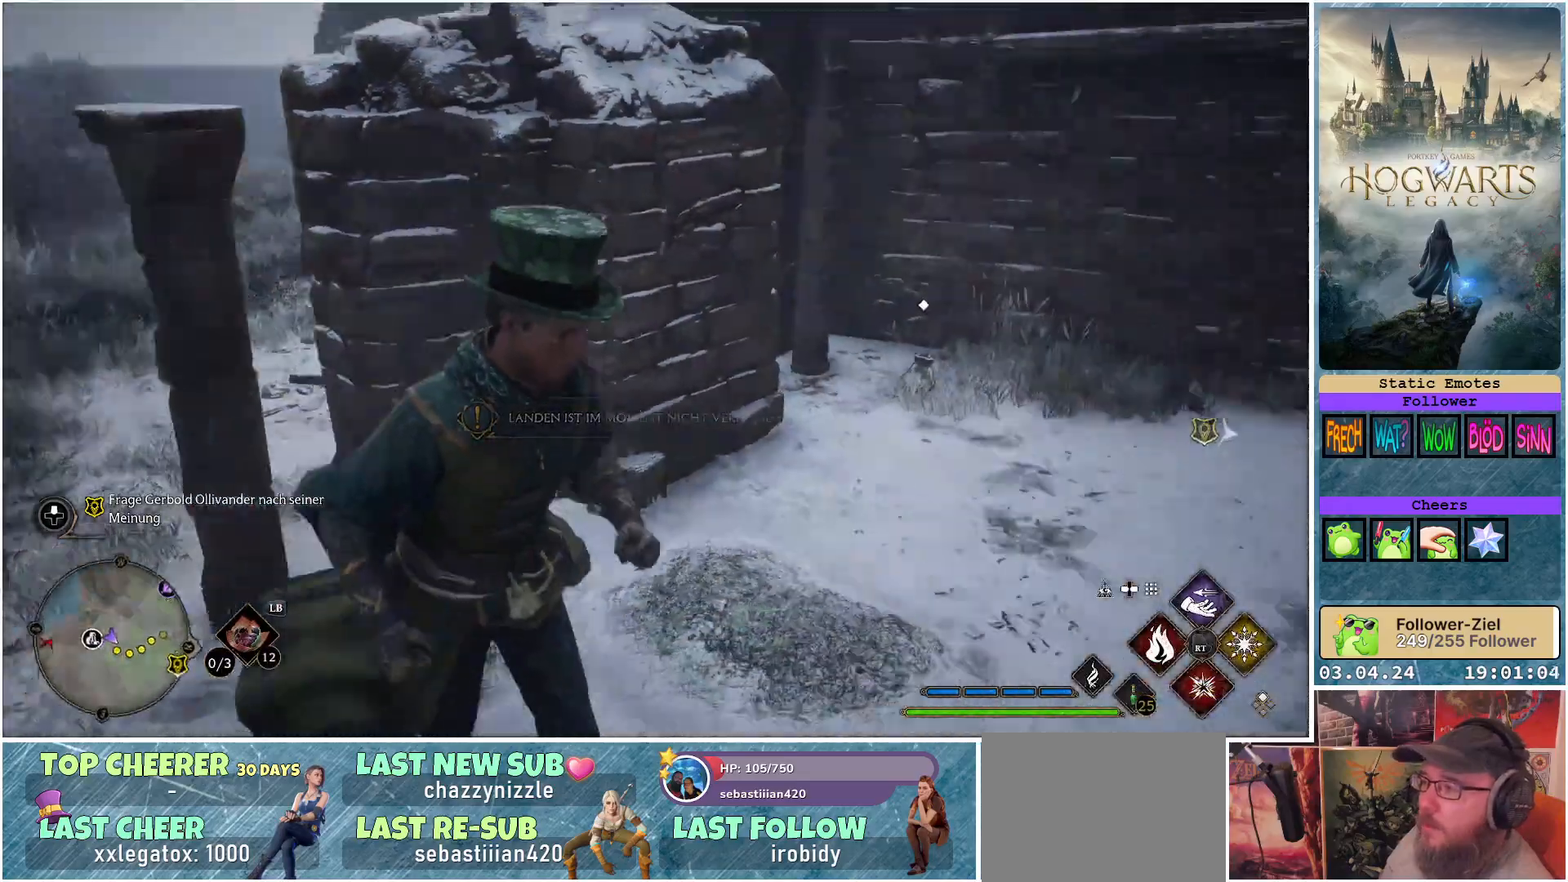
{"buttons": [], "left_stick": "down-left", "right_stick": "up", "events": [[283, "left_stick", "down-left"], [283, "right_stick", "up"]]}
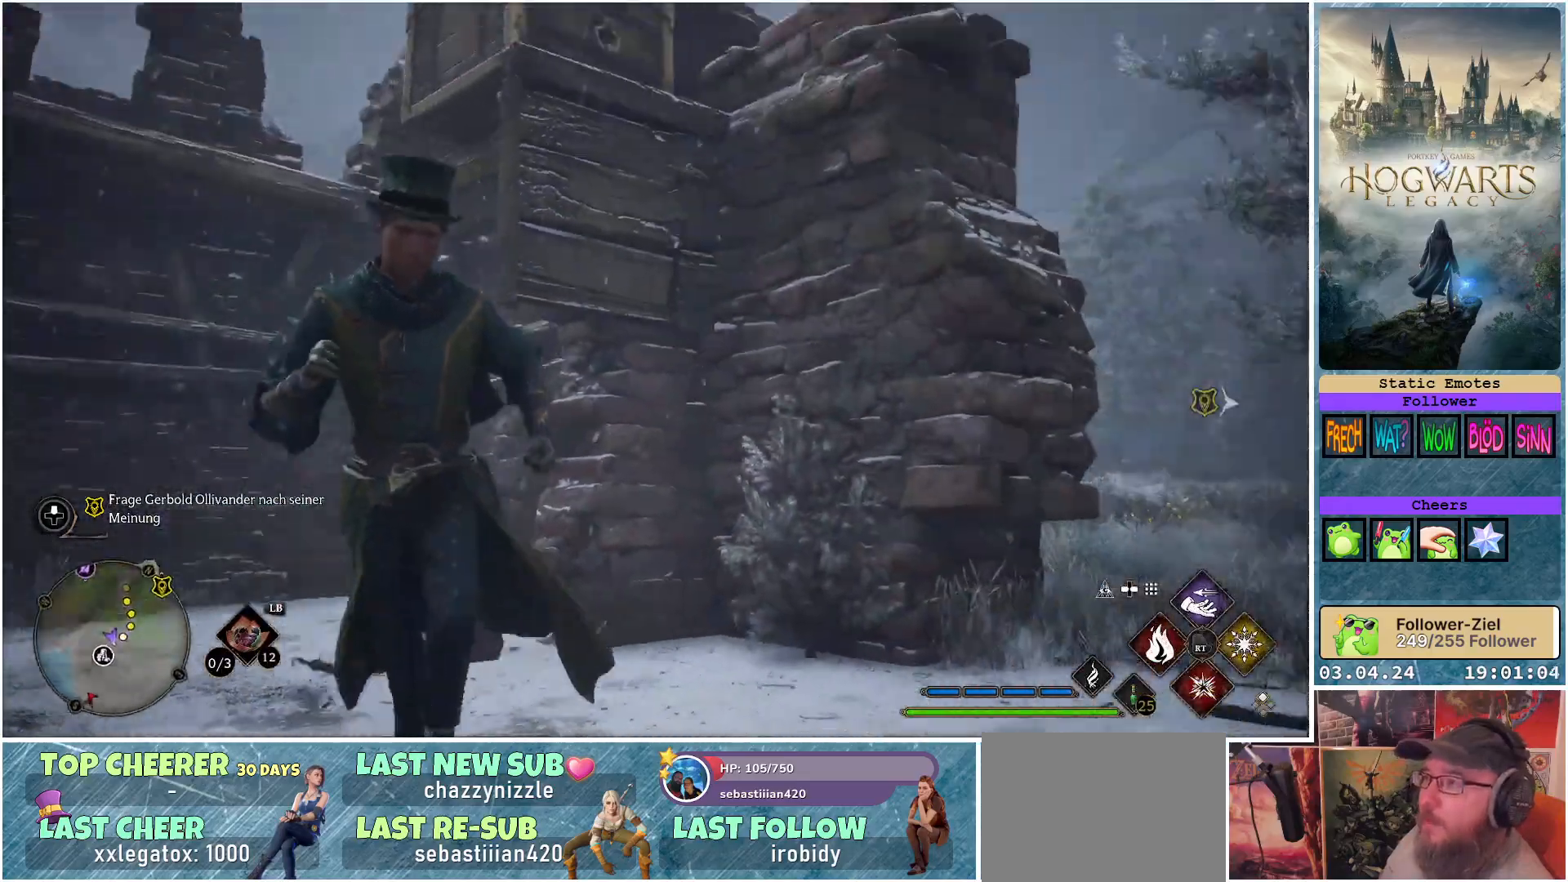
{"buttons": [], "left_stick": "up-left", "right_stick": "center", "events": [[133, "right_stick", "center"], [233, "left_stick", "left"], [283, "right_stick", "down-left"], [433, "left_stick", "up-left"], [483, "right_stick", "center"]]}
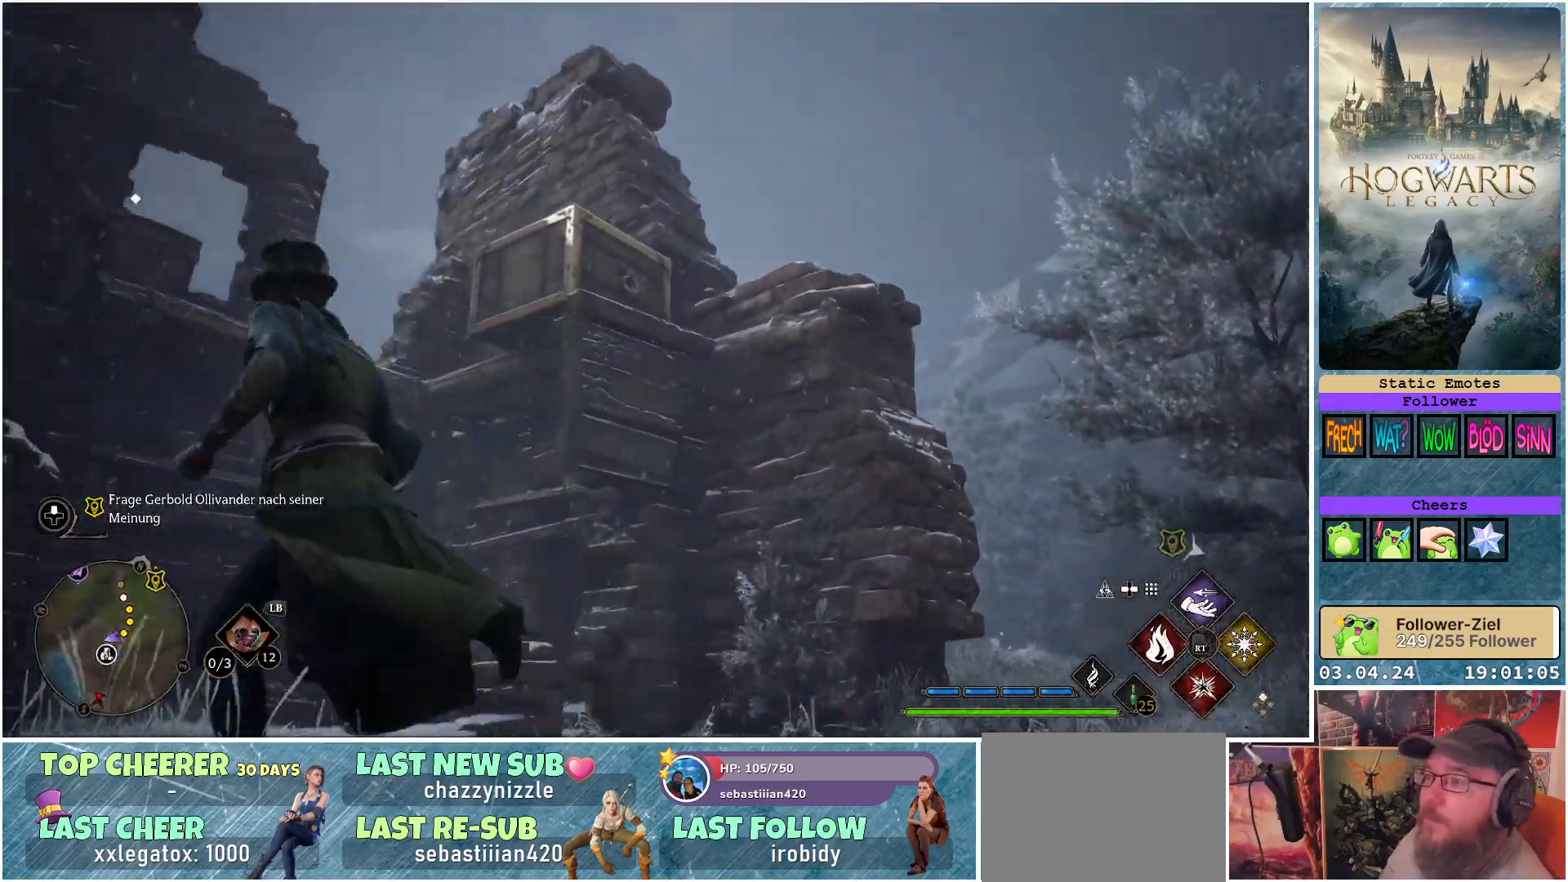
{"buttons": ["R2"], "left_stick": "center", "right_stick": "center", "events": [[33, "R2", "down"], [67, "left_stick", "center"], [150, "Y", "down"], [250, "Y", "up"]]}
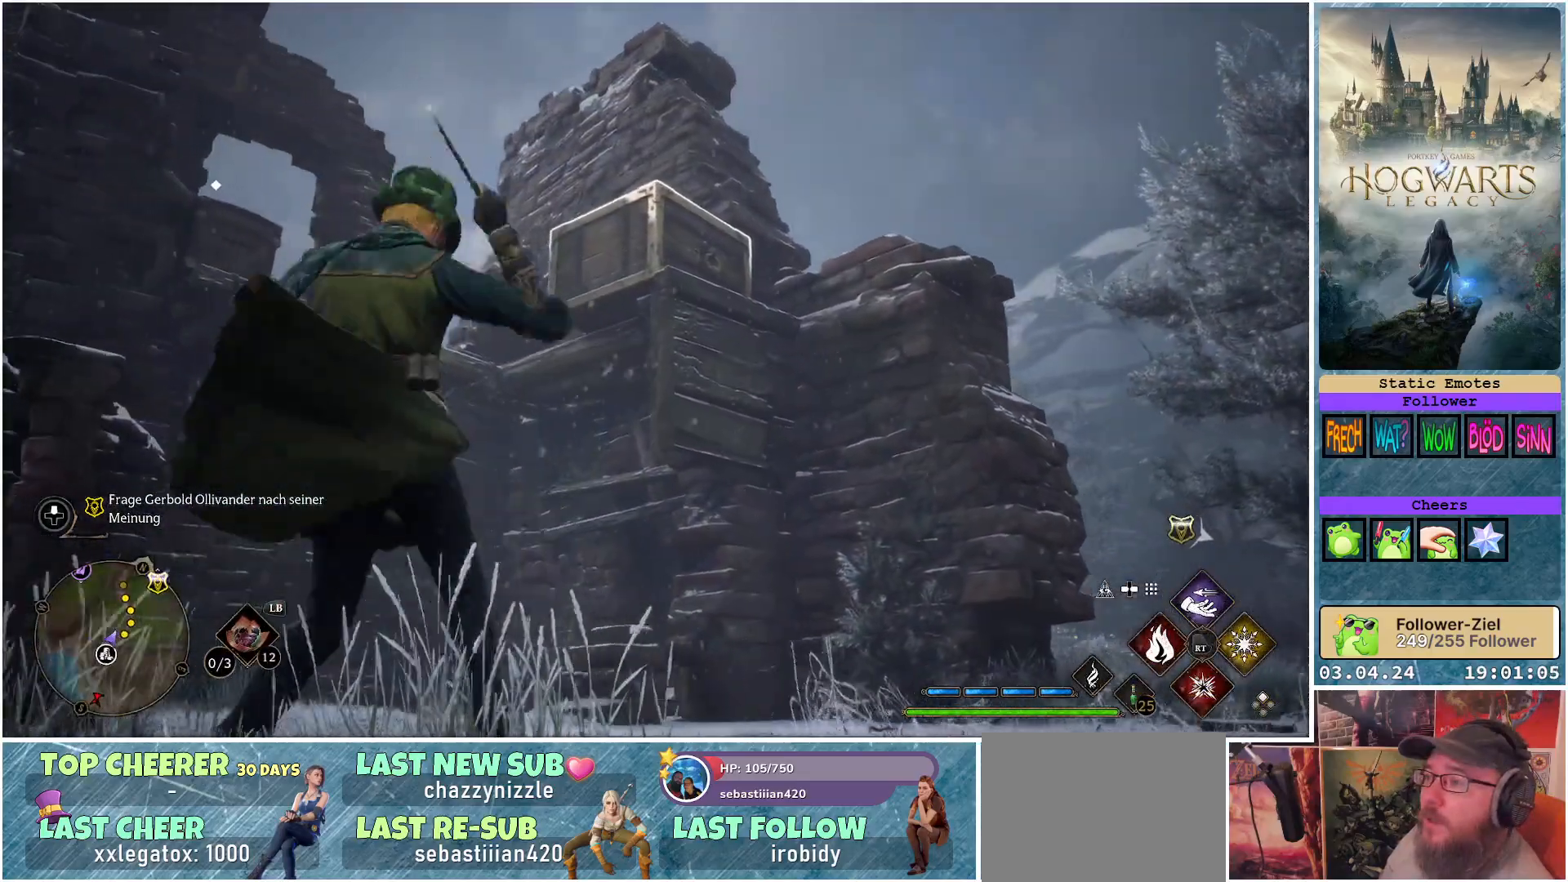
{"buttons": ["R2"], "left_stick": "center", "right_stick": "center", "events": [[117, "right_stick", "left"], [383, "right_stick", "center"]]}
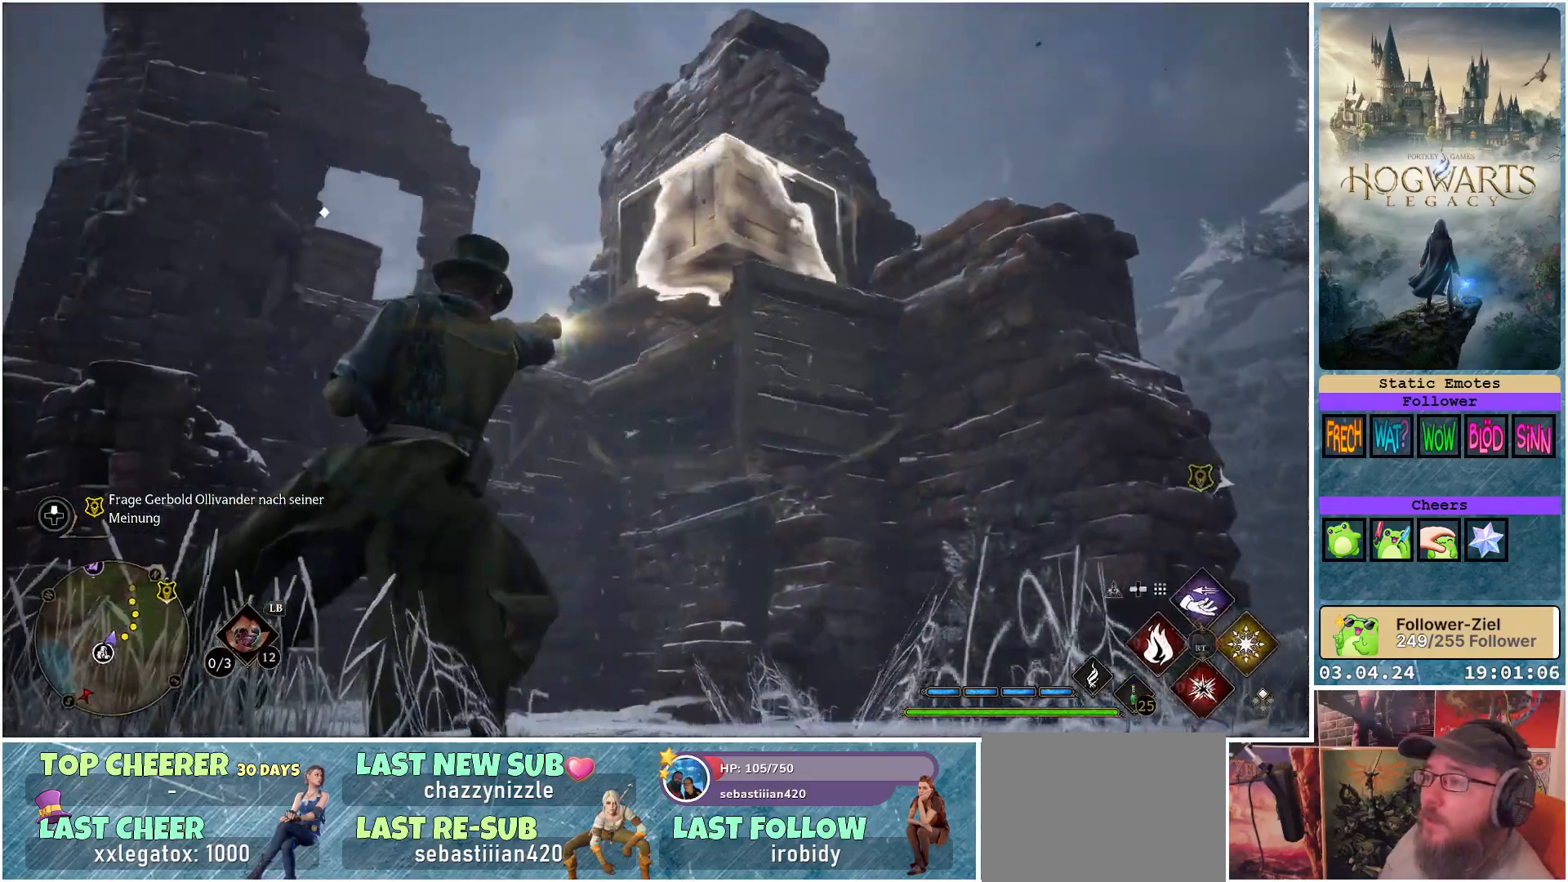
{"buttons": ["R2"], "left_stick": "center", "right_stick": "down-left", "events": [[100, "right_stick", "down-left"]]}
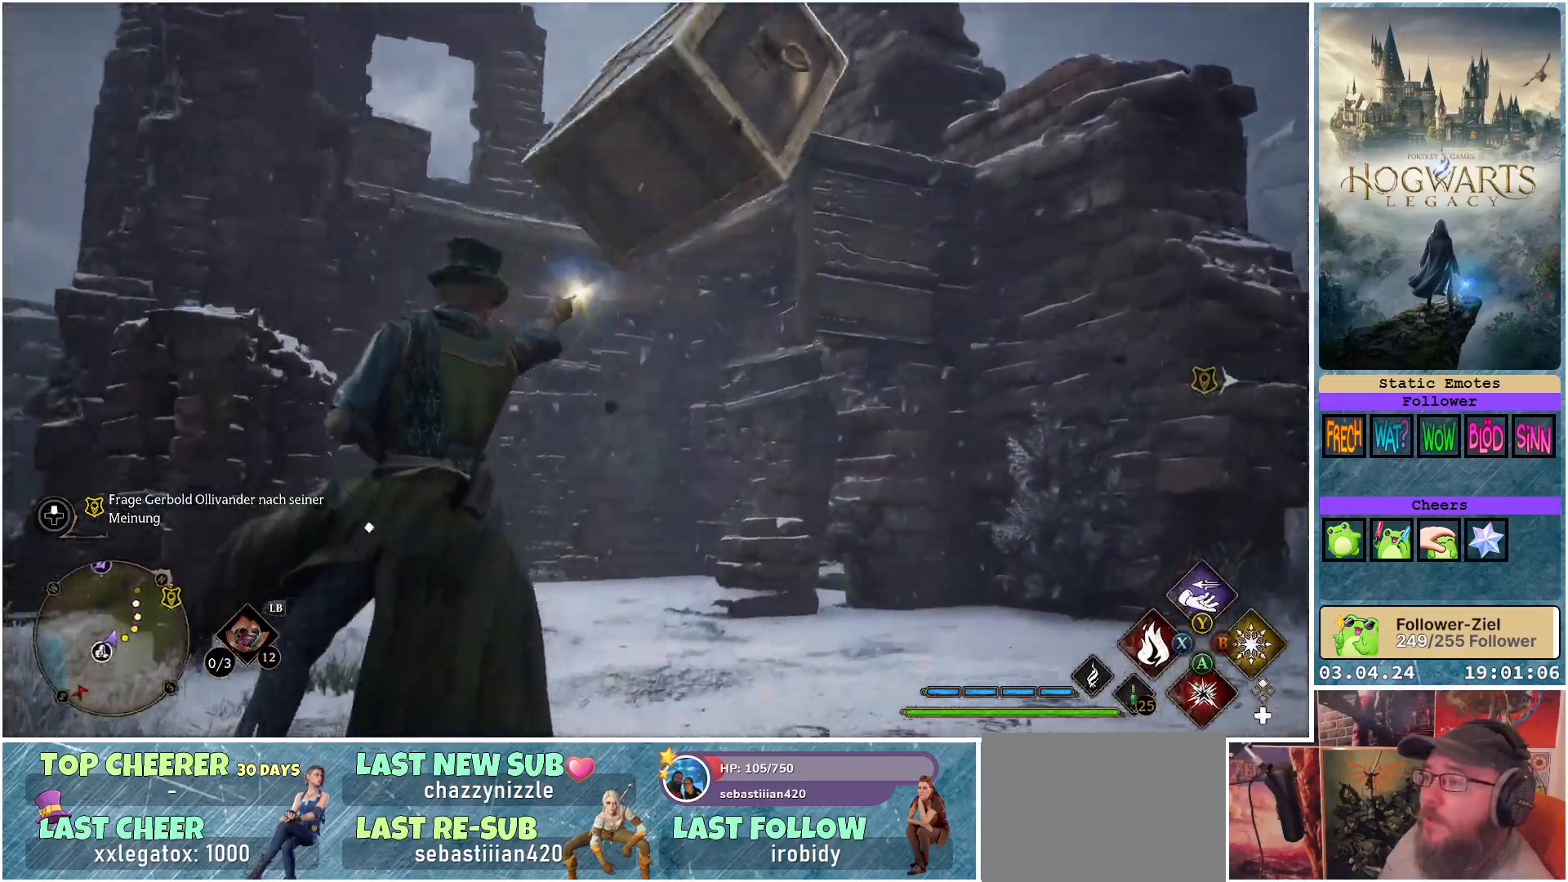
{"buttons": [], "left_stick": "down", "right_stick": "center", "events": [[17, "right_stick", "center"], [300, "R2", "up"], [300, "left_stick", "down"]]}
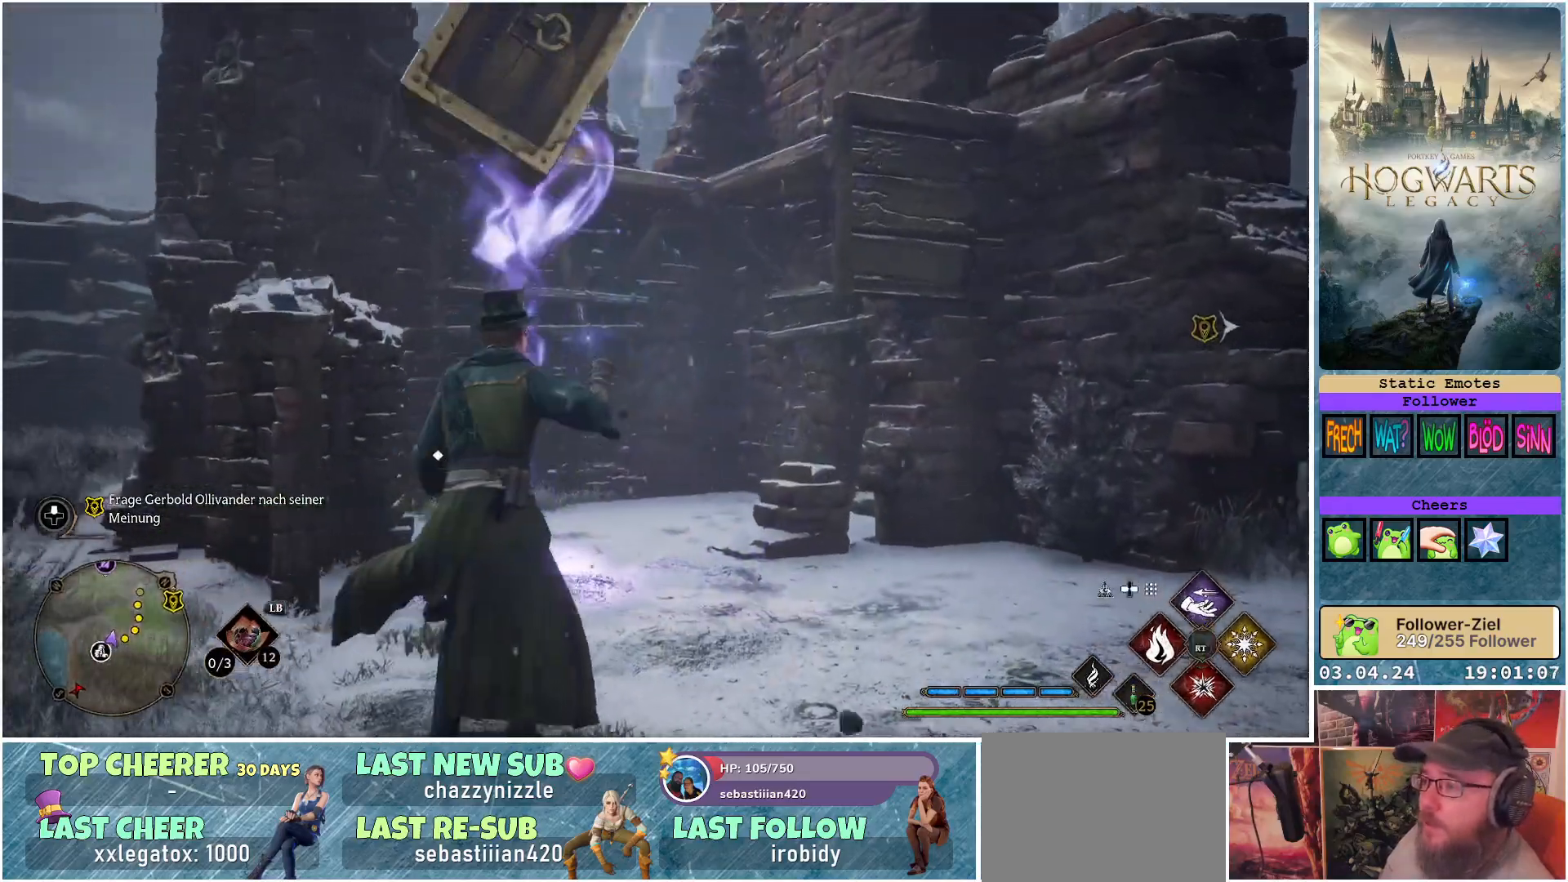
{"buttons": [], "left_stick": "down-left", "right_stick": "center", "events": [[233, "left_stick", "down-left"], [283, "right_stick", "down"], [383, "right_stick", "center"]]}
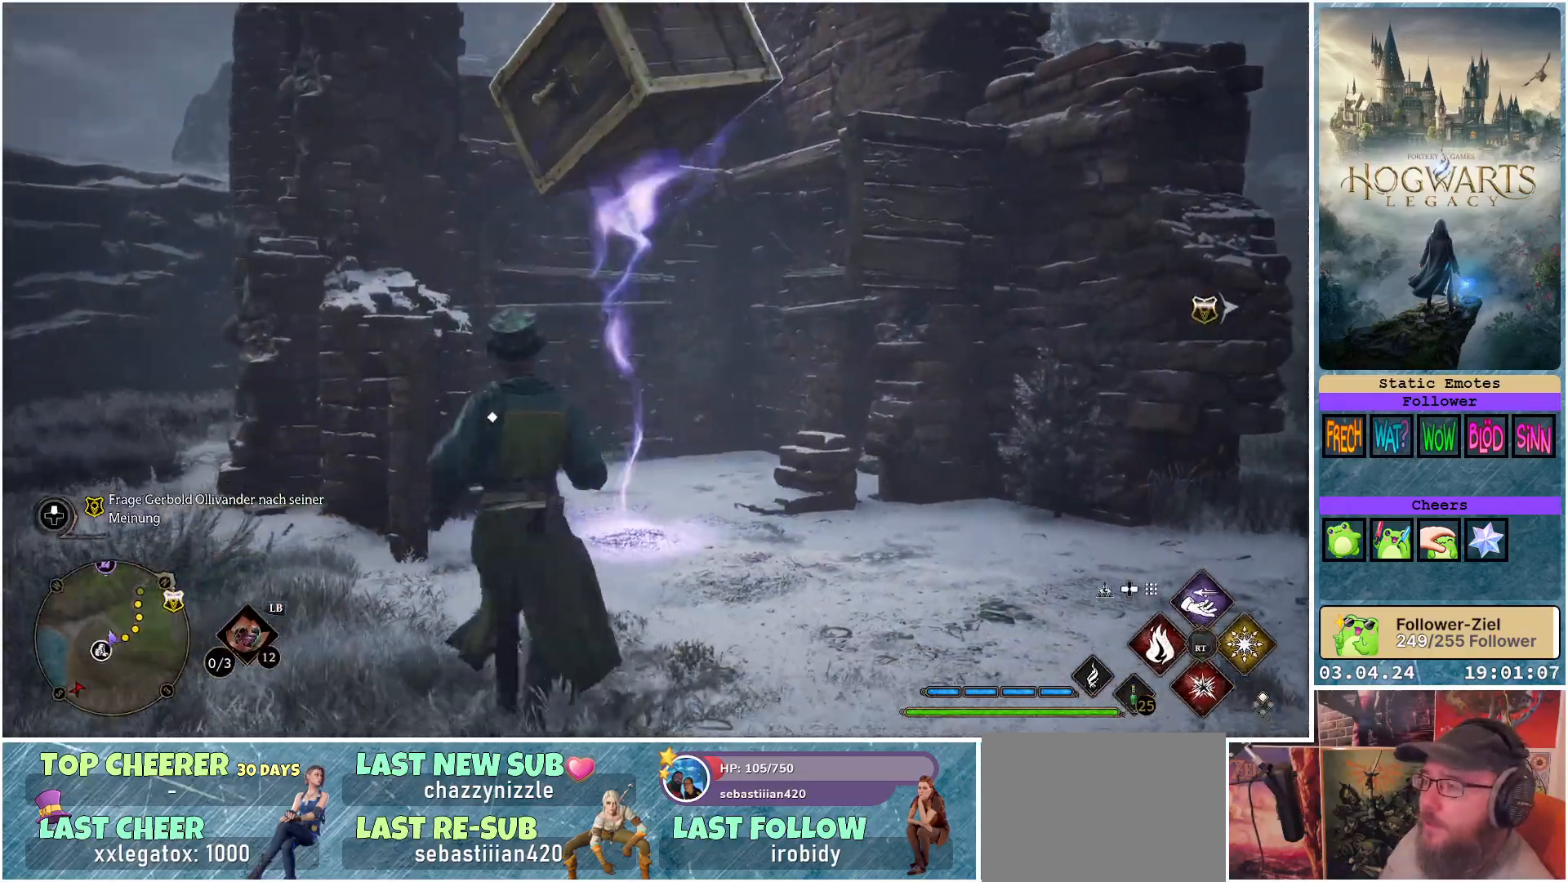
{"buttons": [], "left_stick": "up-left", "right_stick": "down-right", "events": [[233, "right_stick", "down-right"], [283, "left_stick", "center"], [367, "left_stick", "up-left"]]}
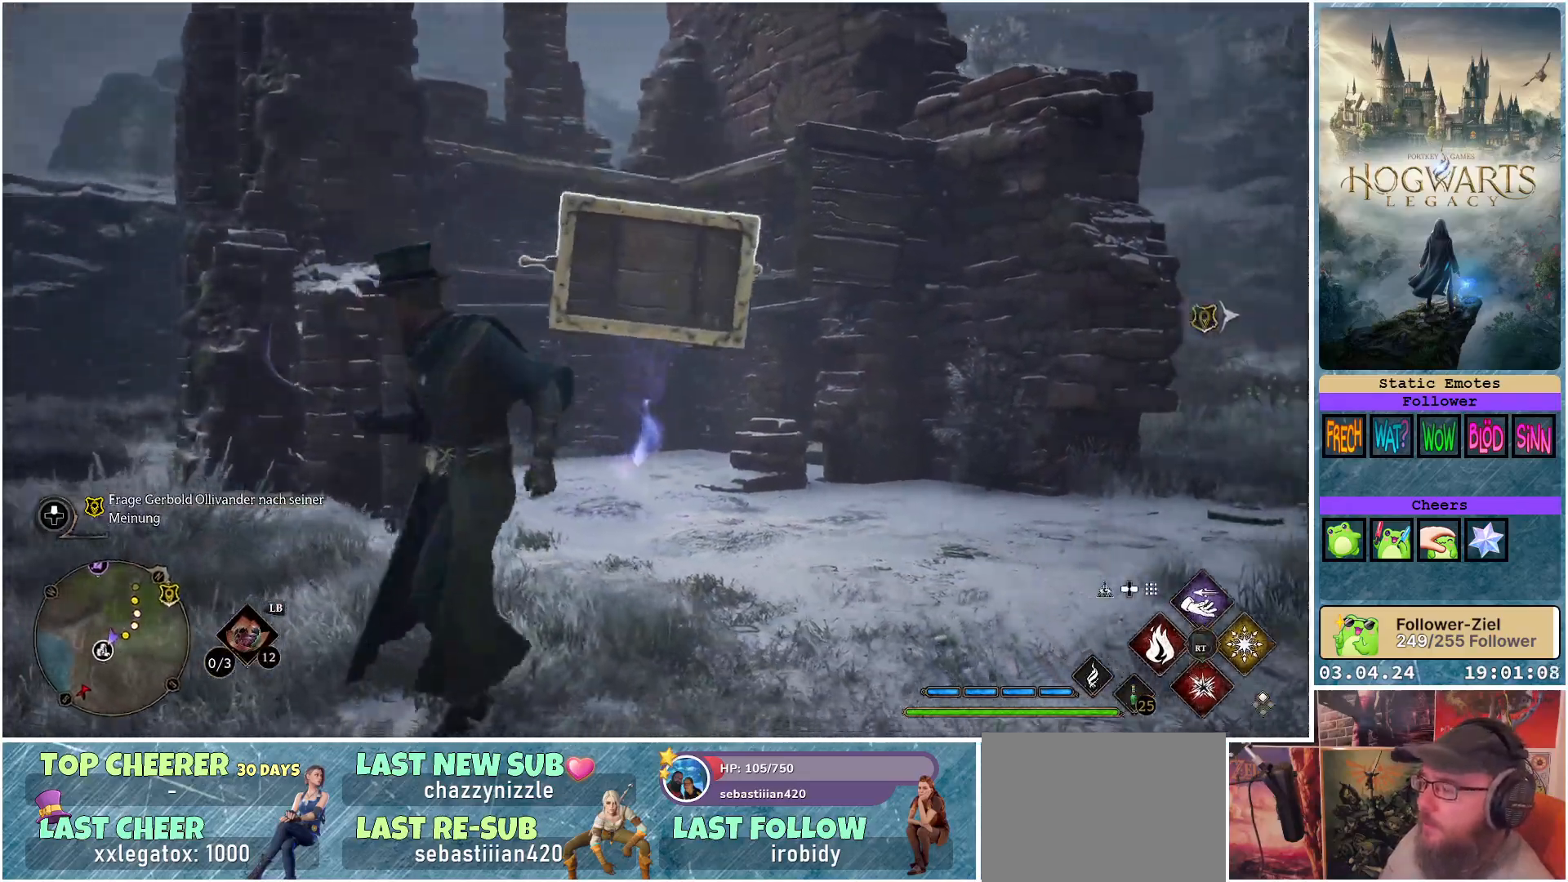
{"buttons": [], "left_stick": "up-left", "right_stick": "center", "events": [[117, "left_stick", "up"], [133, "right_stick", "center"], [417, "left_stick", "up-left"]]}
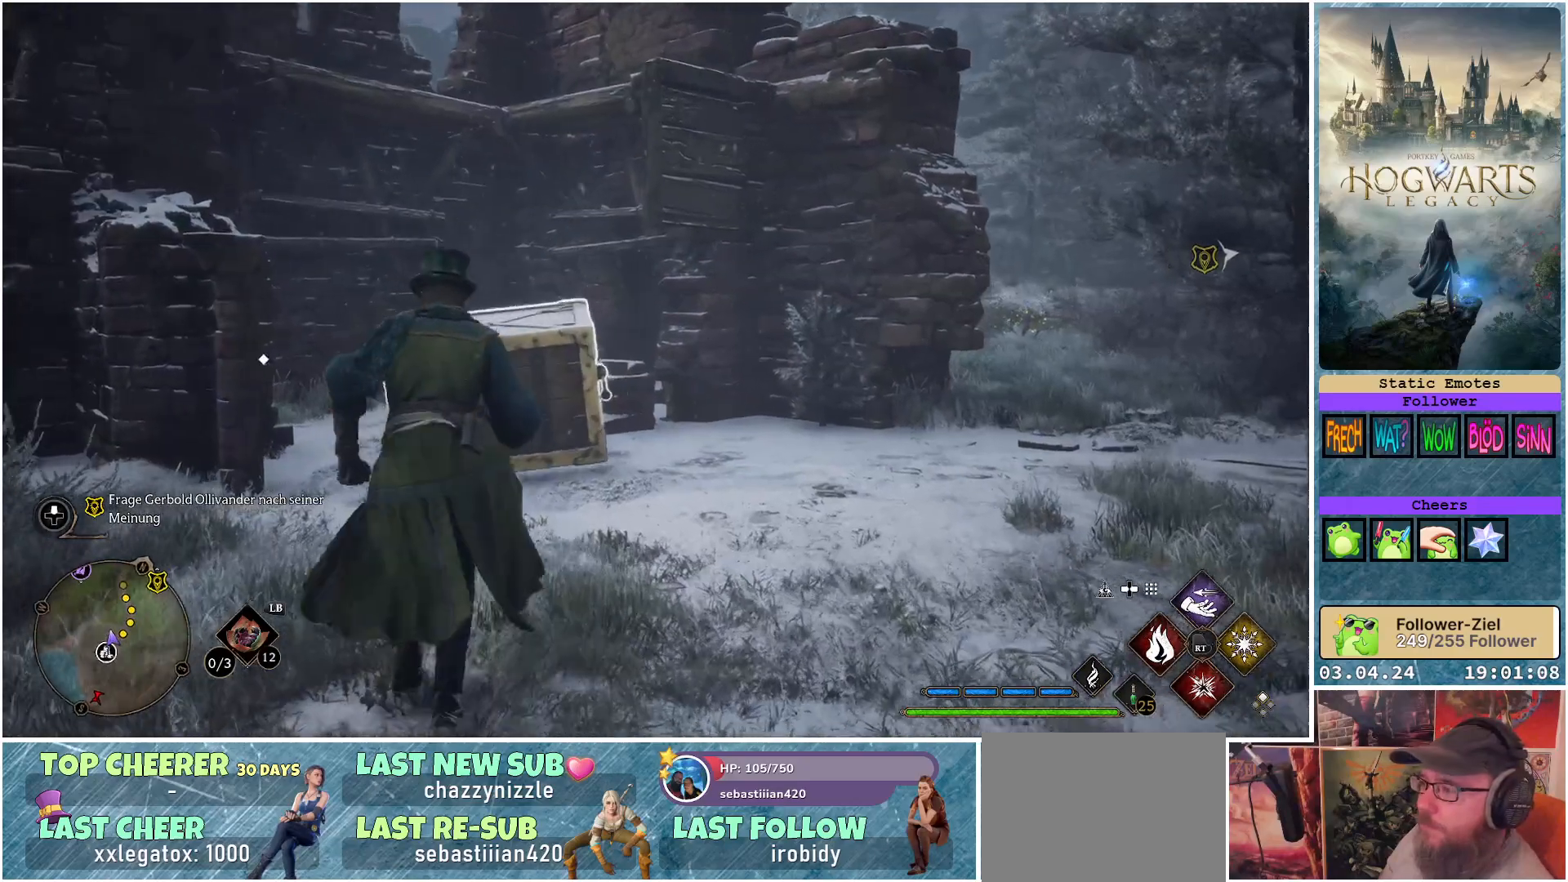
{"buttons": ["R2"], "left_stick": "center", "right_stick": "center", "events": [[117, "left_stick", "center"], [250, "R2", "down"], [367, "DPAD_RIGHT", "down"], [467, "DPAD_RIGHT", "up"]]}
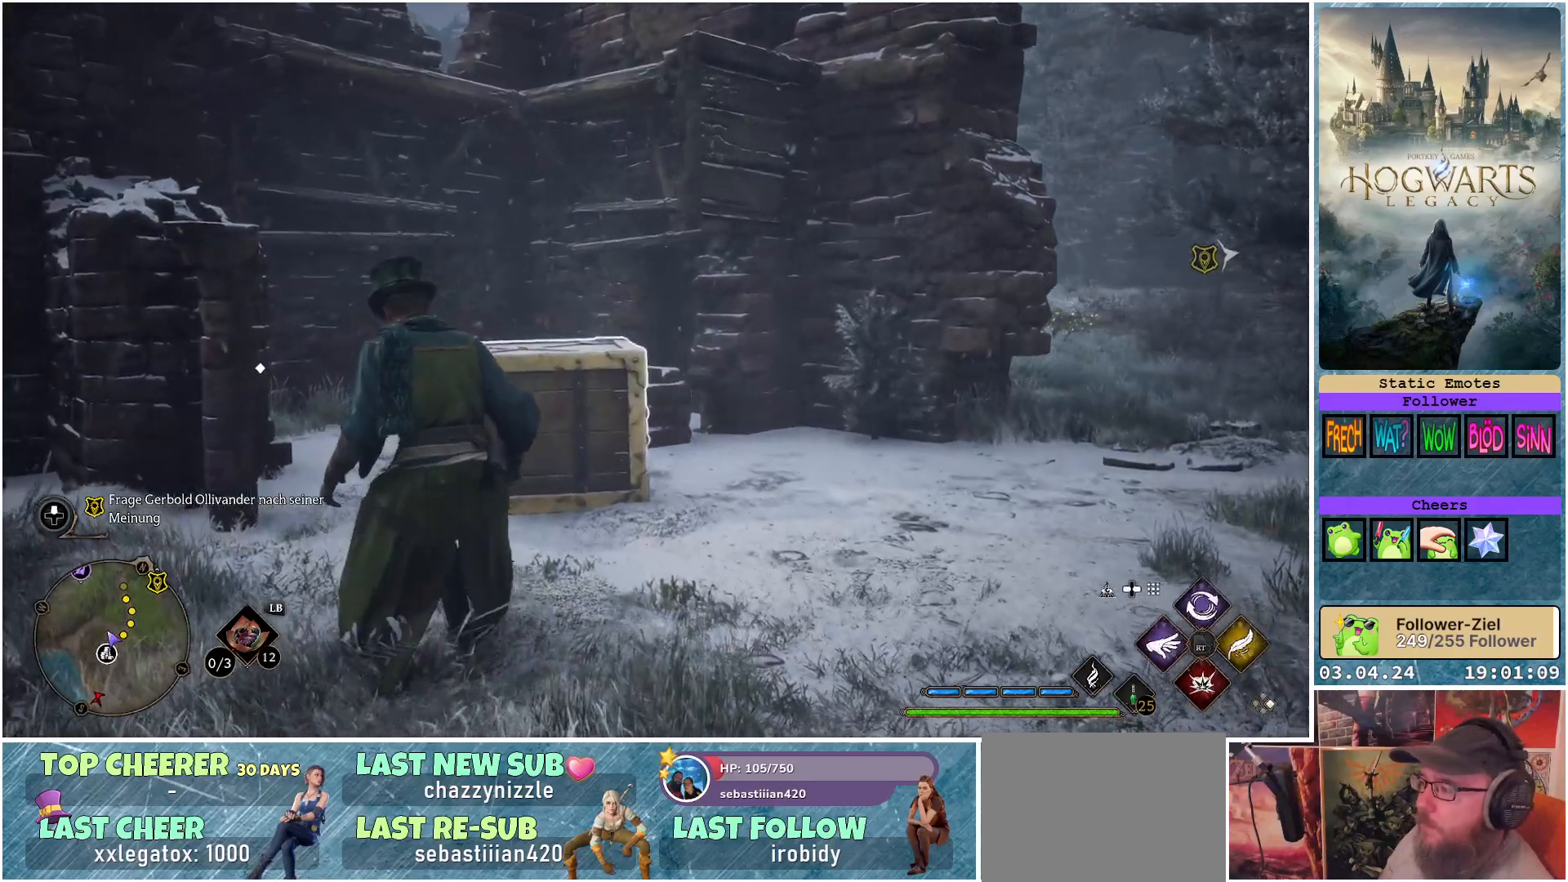
{"buttons": ["R2"], "left_stick": "center", "right_stick": "center", "events": [[83, "R2", "up"], [150, "B", "down"], [250, "B", "up"], [483, "R2", "down"]]}
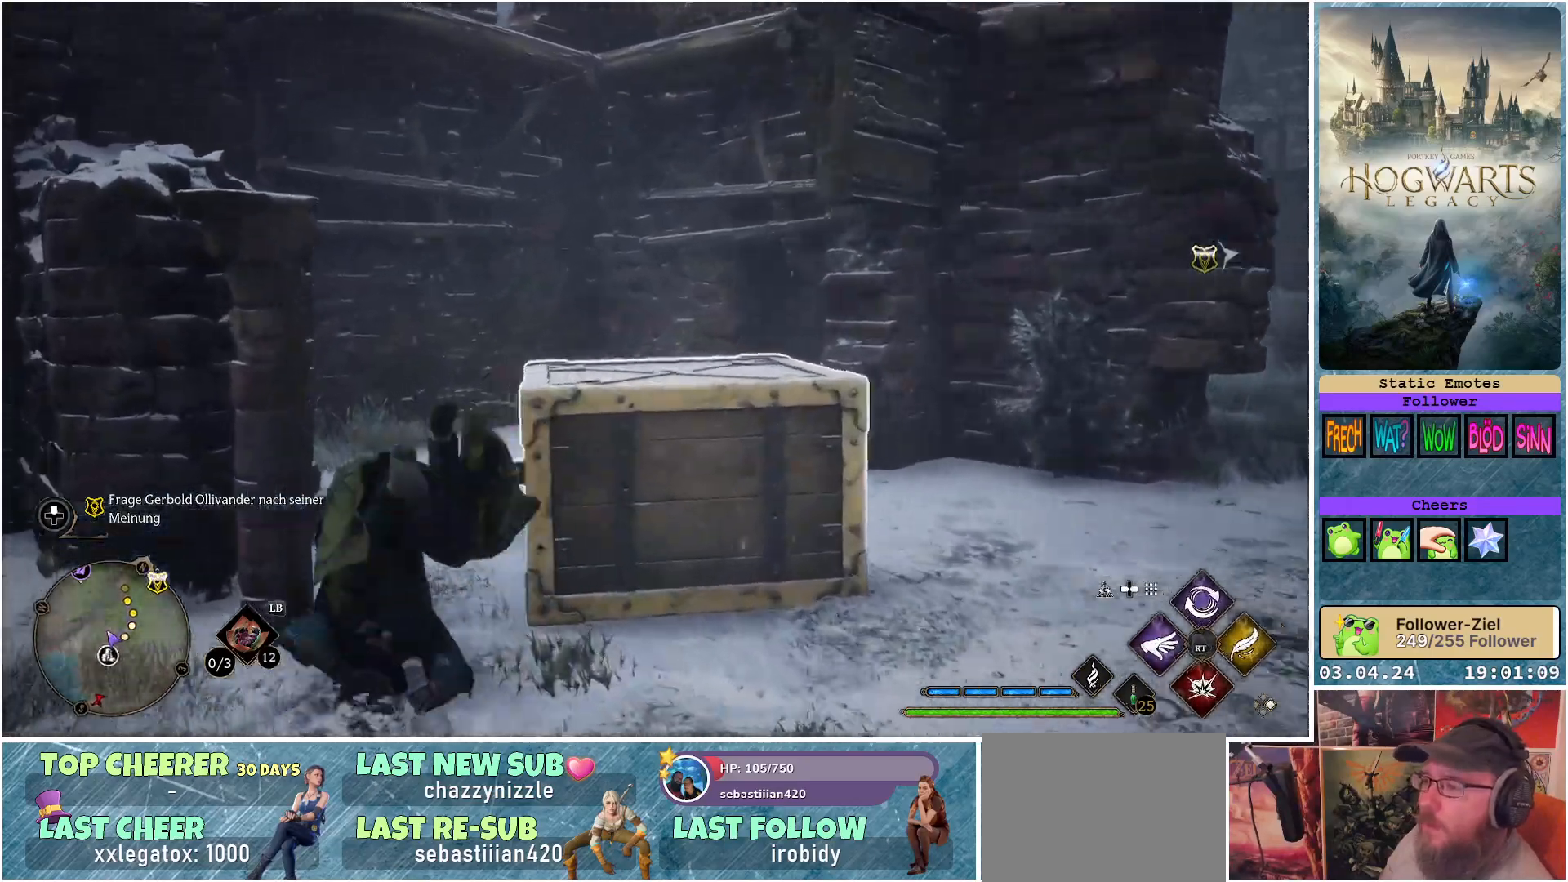
{"buttons": ["B", "R2"], "left_stick": "down-right", "right_stick": "center", "events": [[50, "left_stick", "right"], [67, "R2", "up"], [167, "R2", "down"], [167, "left_stick", "down-right"], [200, "B", "down"], [250, "B", "up"], [300, "B", "down"], [383, "B", "up"], [467, "B", "down"]]}
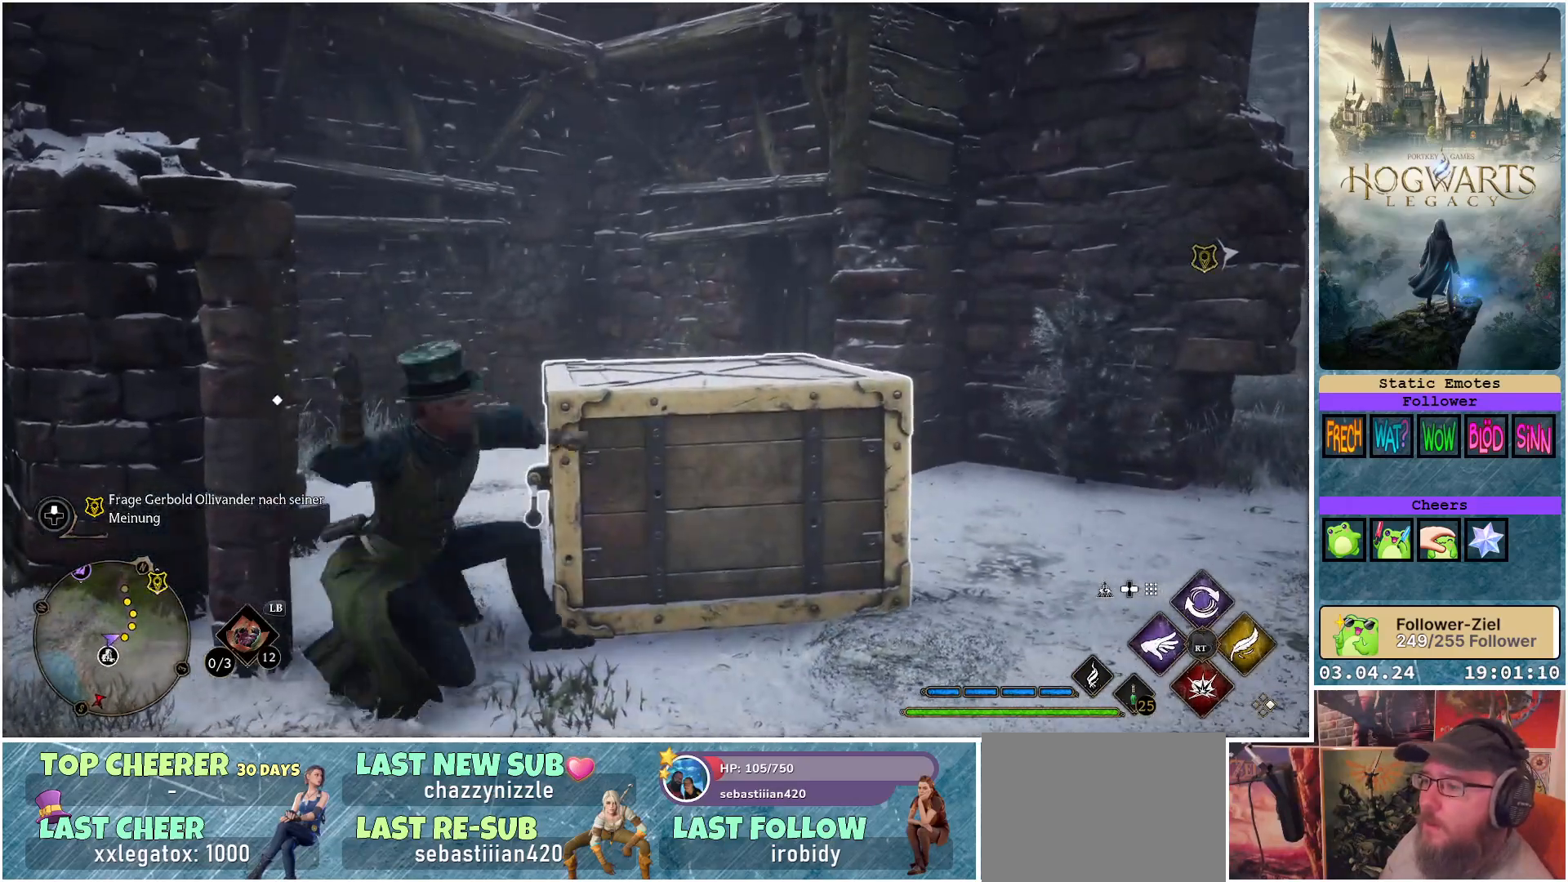
{"buttons": [], "left_stick": "up-right", "right_stick": "center", "events": [[33, "B", "up"], [67, "left_stick", "up-right"], [117, "B", "down"], [167, "B", "up"], [250, "B", "down"], [300, "B", "up"], [333, "R2", "up"]]}
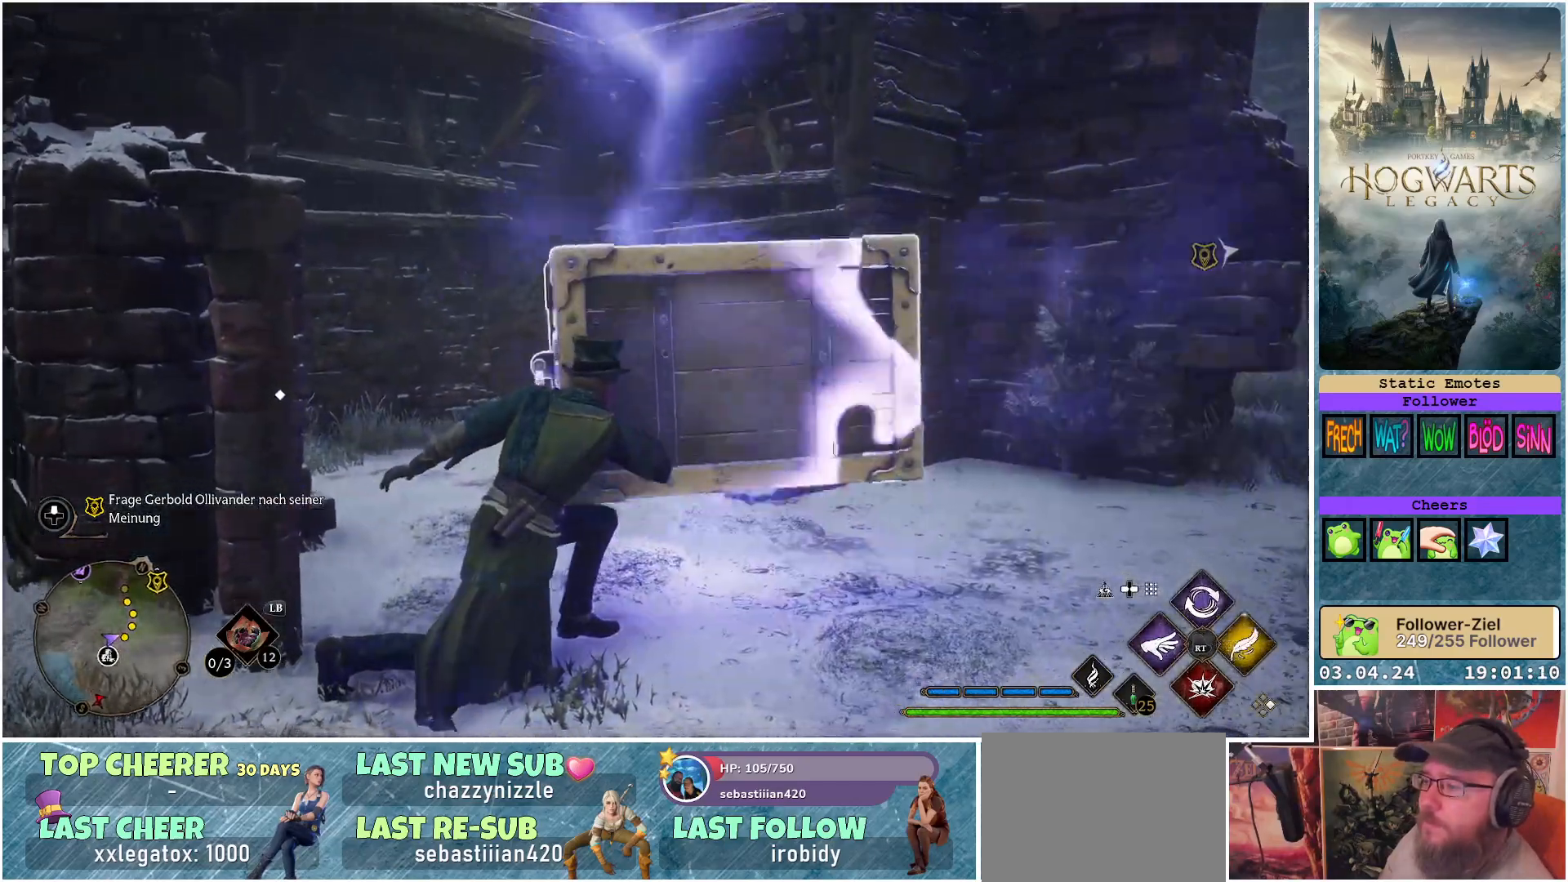
{"buttons": [], "left_stick": "up", "right_stick": "center", "events": [[83, "right_stick", "left"], [150, "right_stick", "center"], [233, "A", "down"], [333, "A", "up"], [400, "A", "down"], [417, "left_stick", "up"], [483, "A", "up"]]}
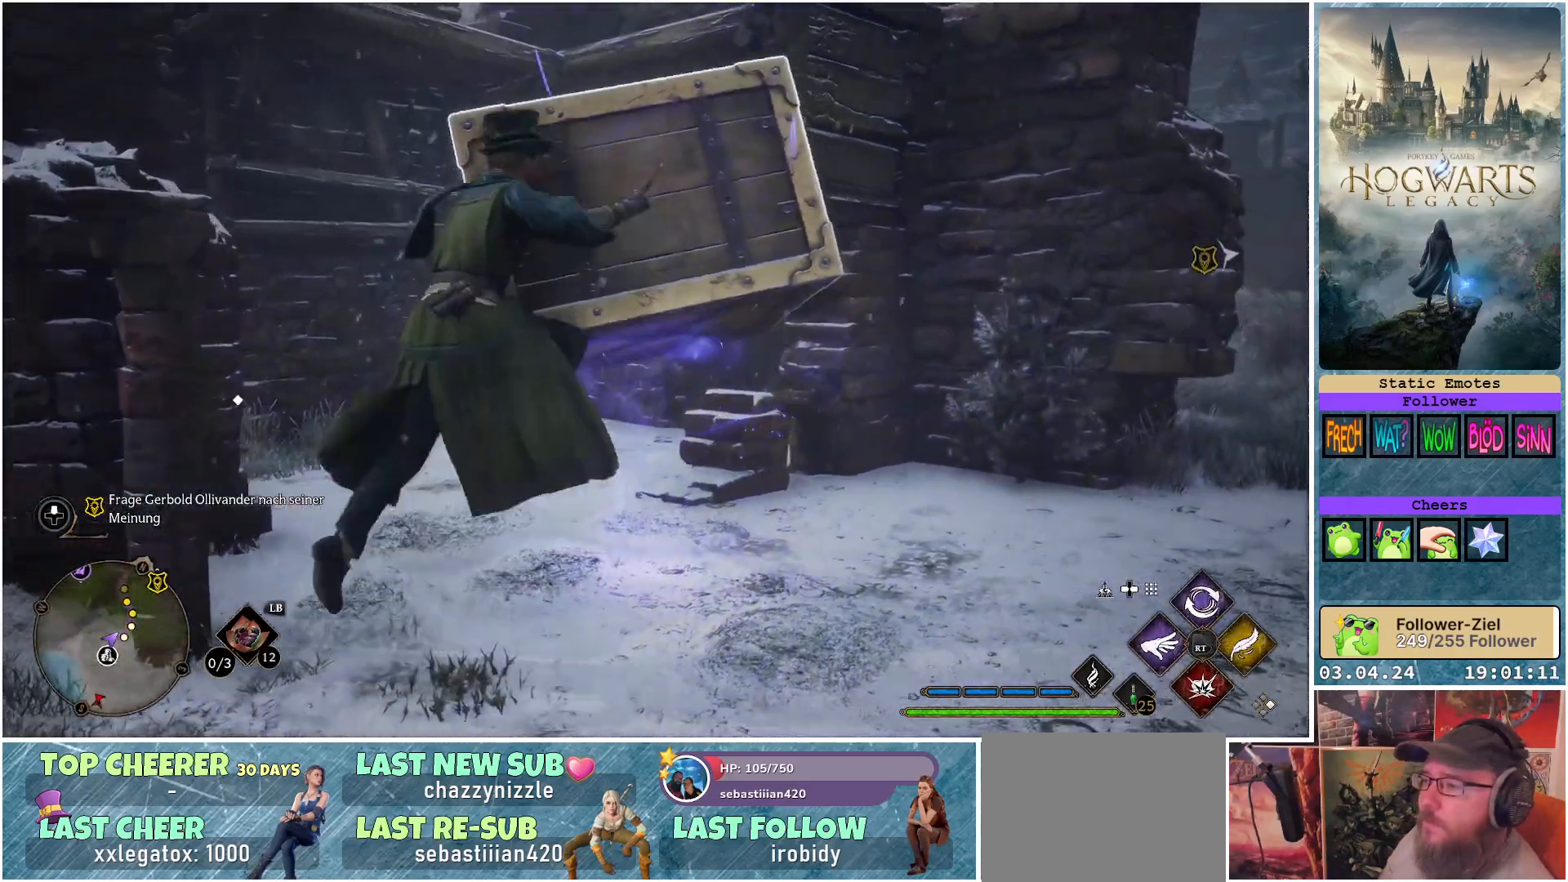
{"buttons": ["A"], "left_stick": "up", "right_stick": "center", "events": [[33, "A", "down"], [117, "A", "up"], [183, "A", "down"], [267, "A", "up"], [317, "A", "down"], [400, "A", "up"], [467, "A", "down"]]}
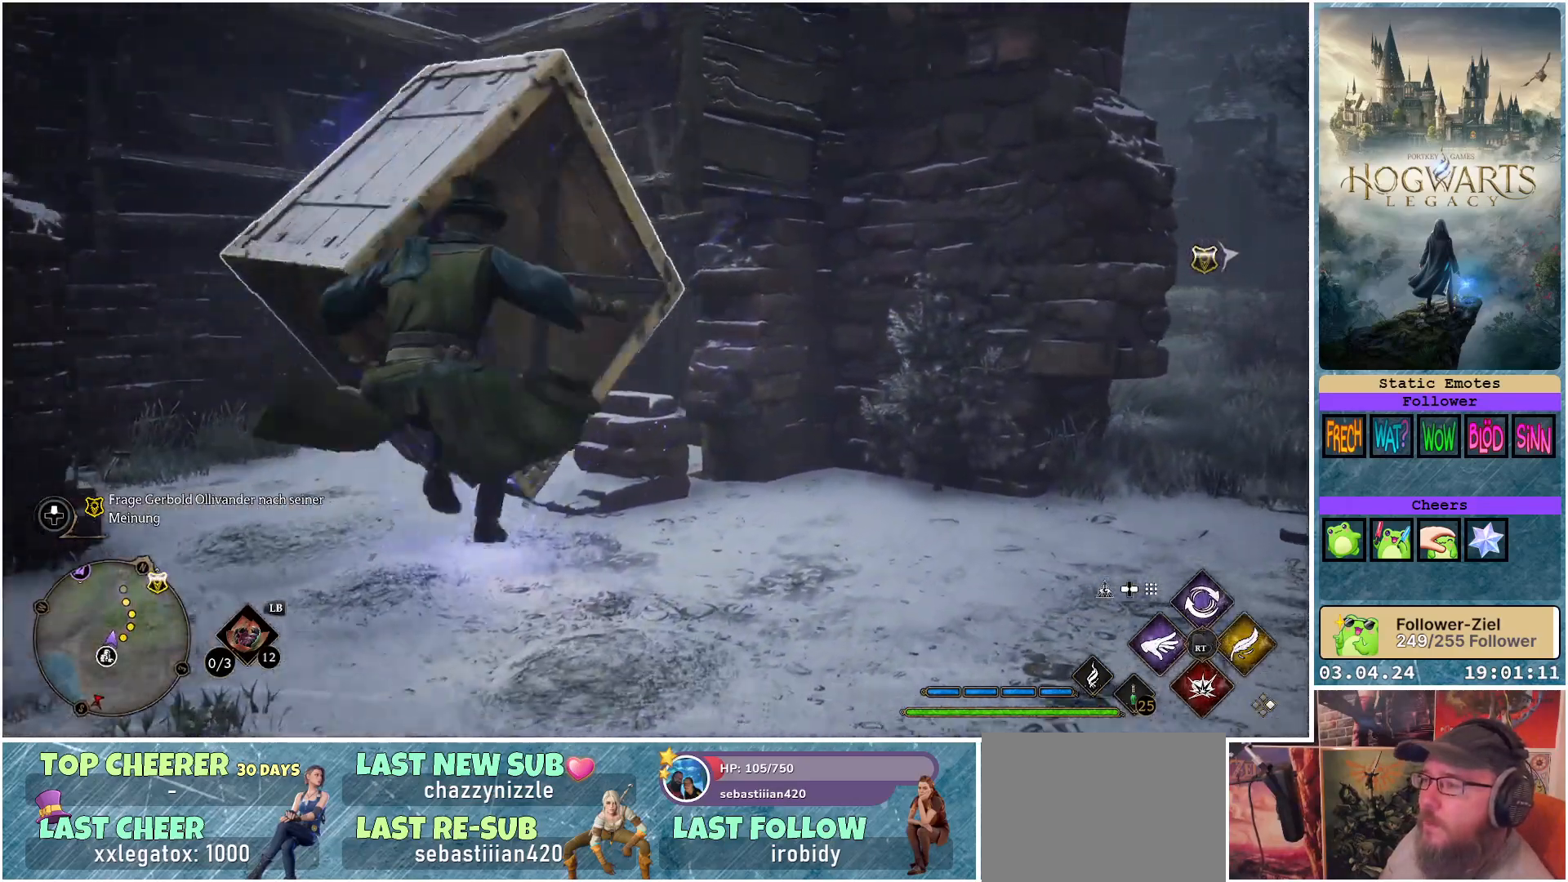
{"buttons": [], "left_stick": "up-left", "right_stick": "center", "events": [[50, "A", "up"], [100, "A", "down"], [183, "A", "up"], [217, "left_stick", "left"], [233, "A", "down"], [333, "A", "up"], [400, "A", "down"], [433, "left_stick", "up-left"], [467, "A", "up"]]}
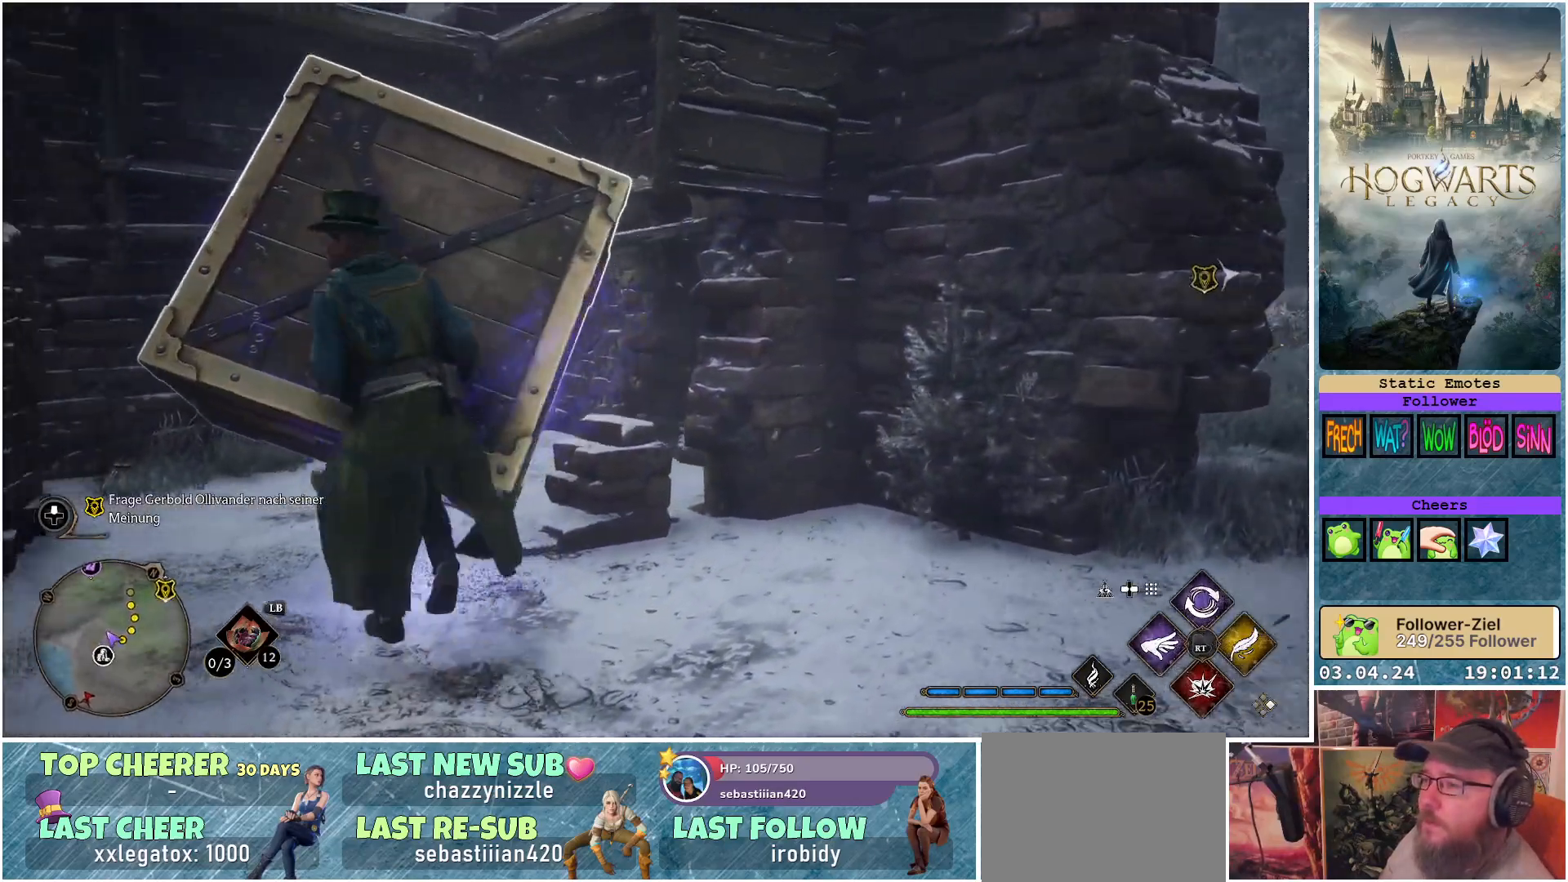
{"buttons": [], "left_stick": "up-right", "right_stick": "center", "events": [[17, "left_stick", "up"], [33, "A", "down"], [117, "A", "up"], [117, "left_stick", "up-right"], [183, "A", "down"], [267, "A", "up"], [317, "A", "down"], [417, "A", "up"]]}
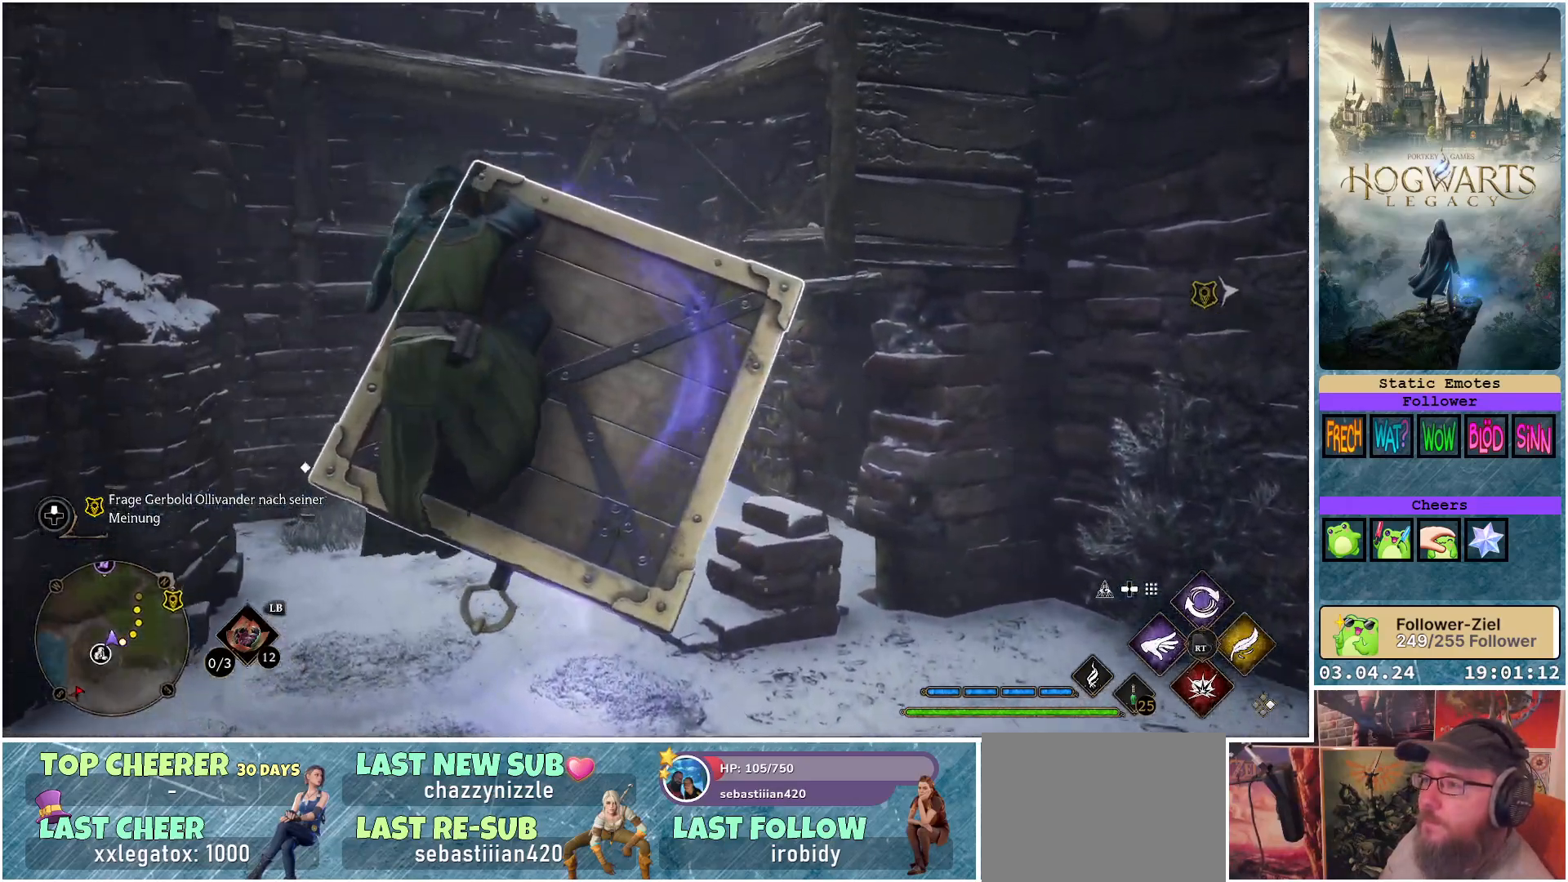
{"buttons": [], "left_stick": "up-right", "right_stick": "down-right", "events": [[300, "right_stick", "down-right"]]}
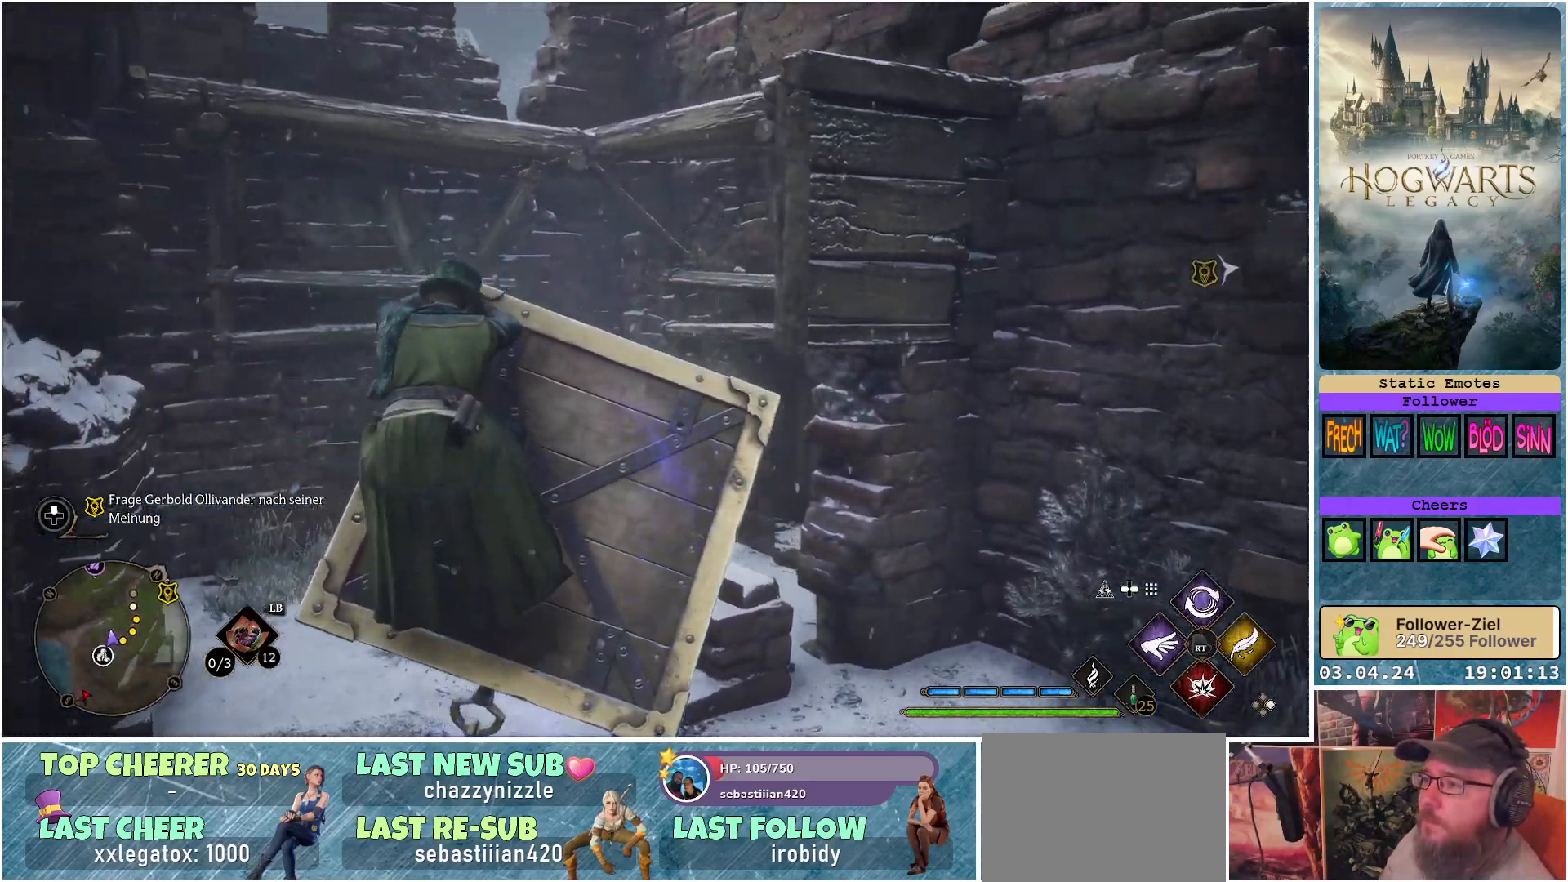
{"buttons": [], "left_stick": "up-right", "right_stick": "center", "events": [[167, "right_stick", "center"]]}
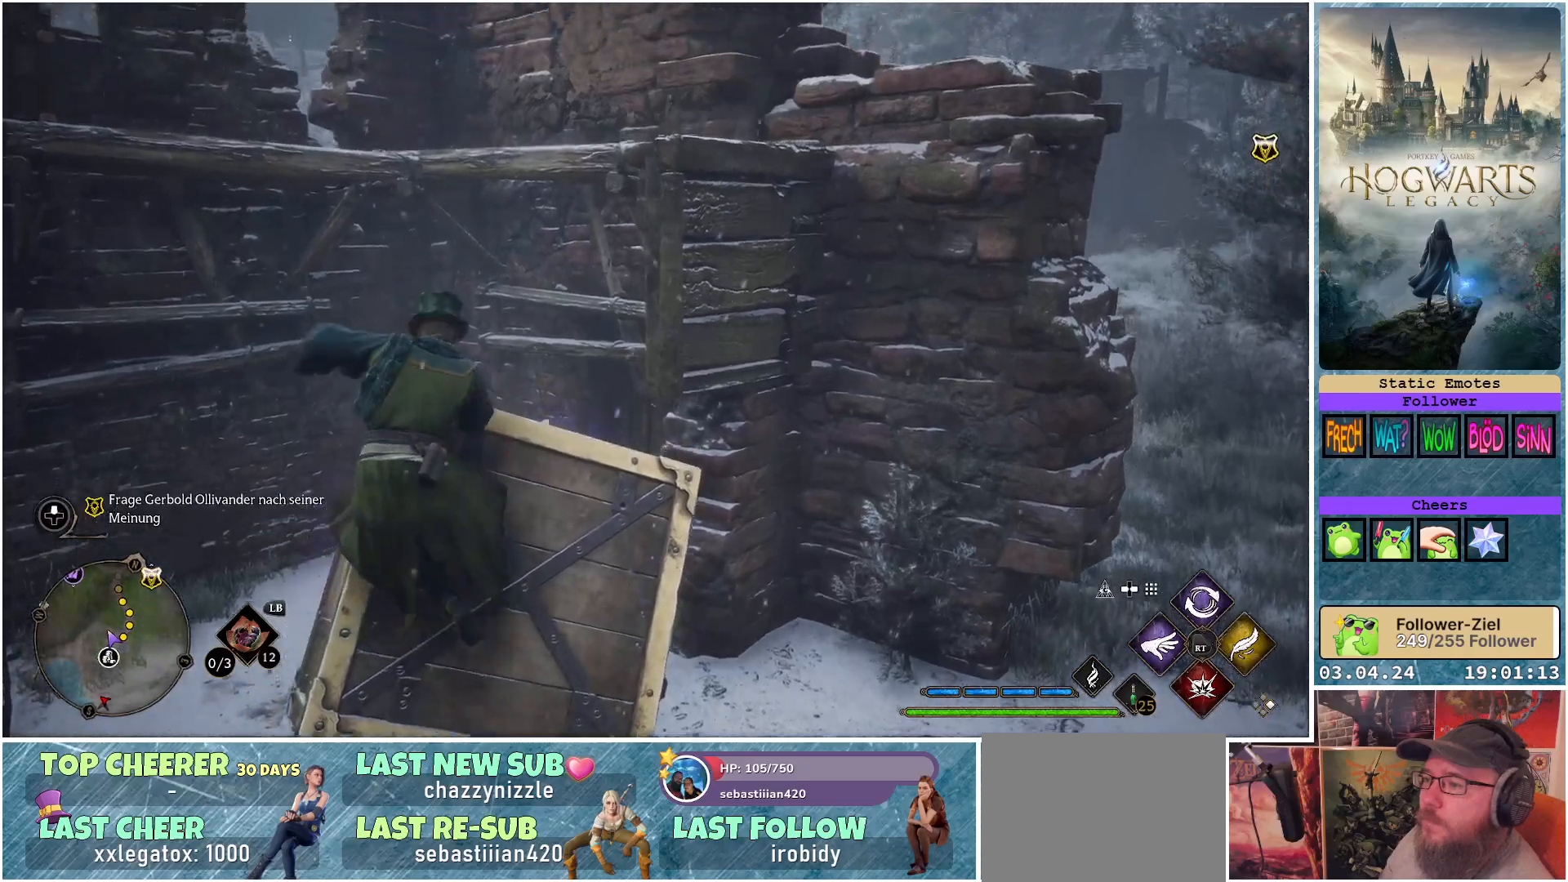
{"buttons": [], "left_stick": "up-right", "right_stick": "center", "events": [[233, "A", "down"], [350, "A", "up"], [417, "A", "down"], [500, "A", "up"]]}
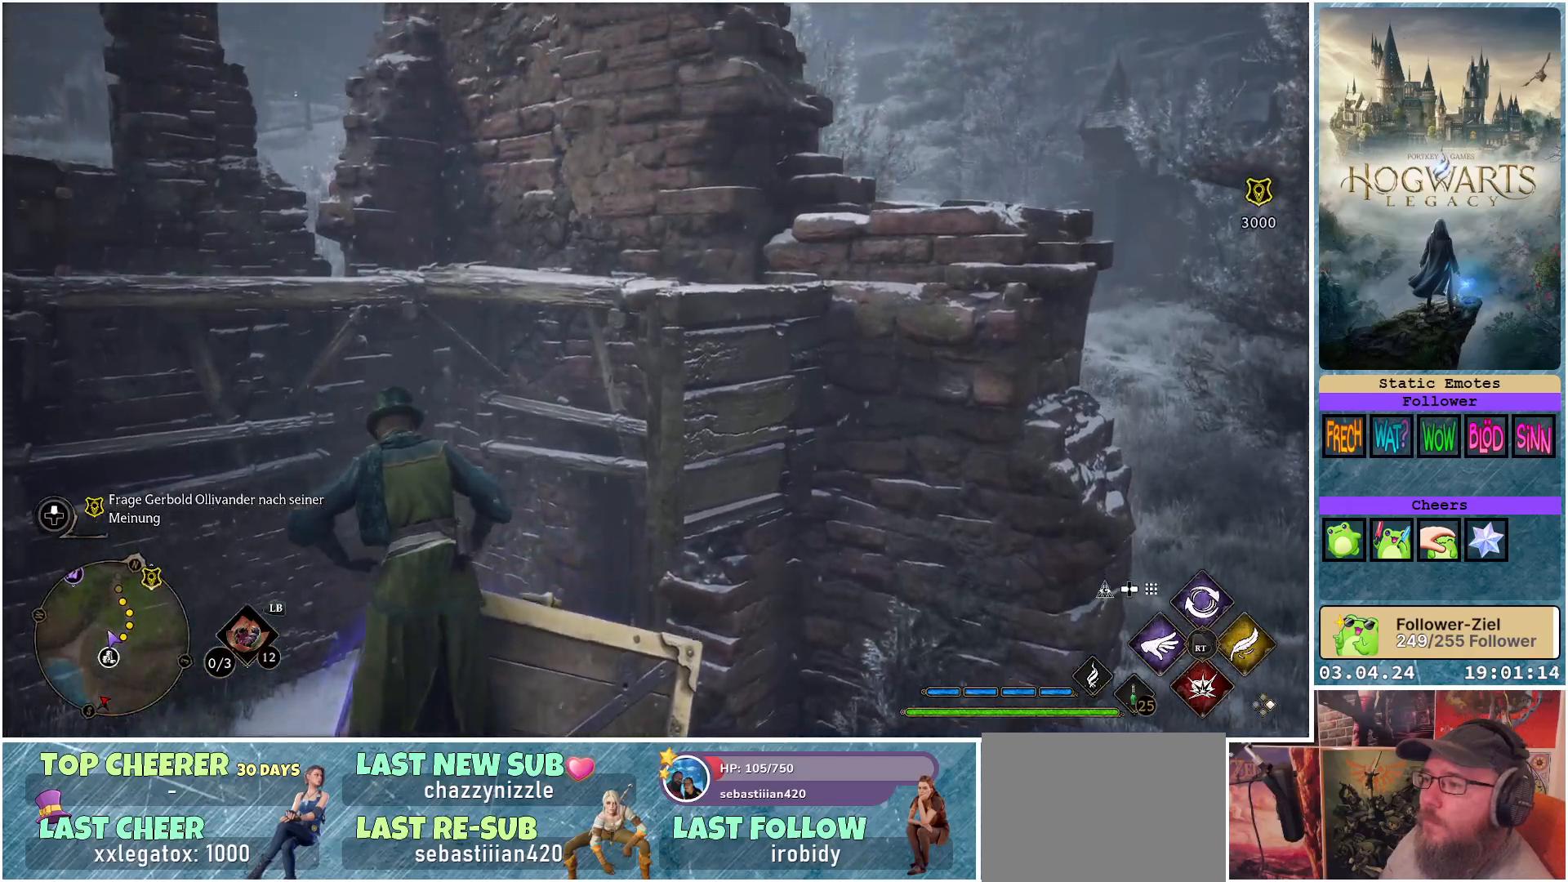
{"buttons": [], "left_stick": "up-right", "right_stick": "center", "events": [[67, "A", "down"], [133, "A", "up"], [233, "A", "down"], [300, "A", "up"], [367, "A", "down"], [467, "A", "up"]]}
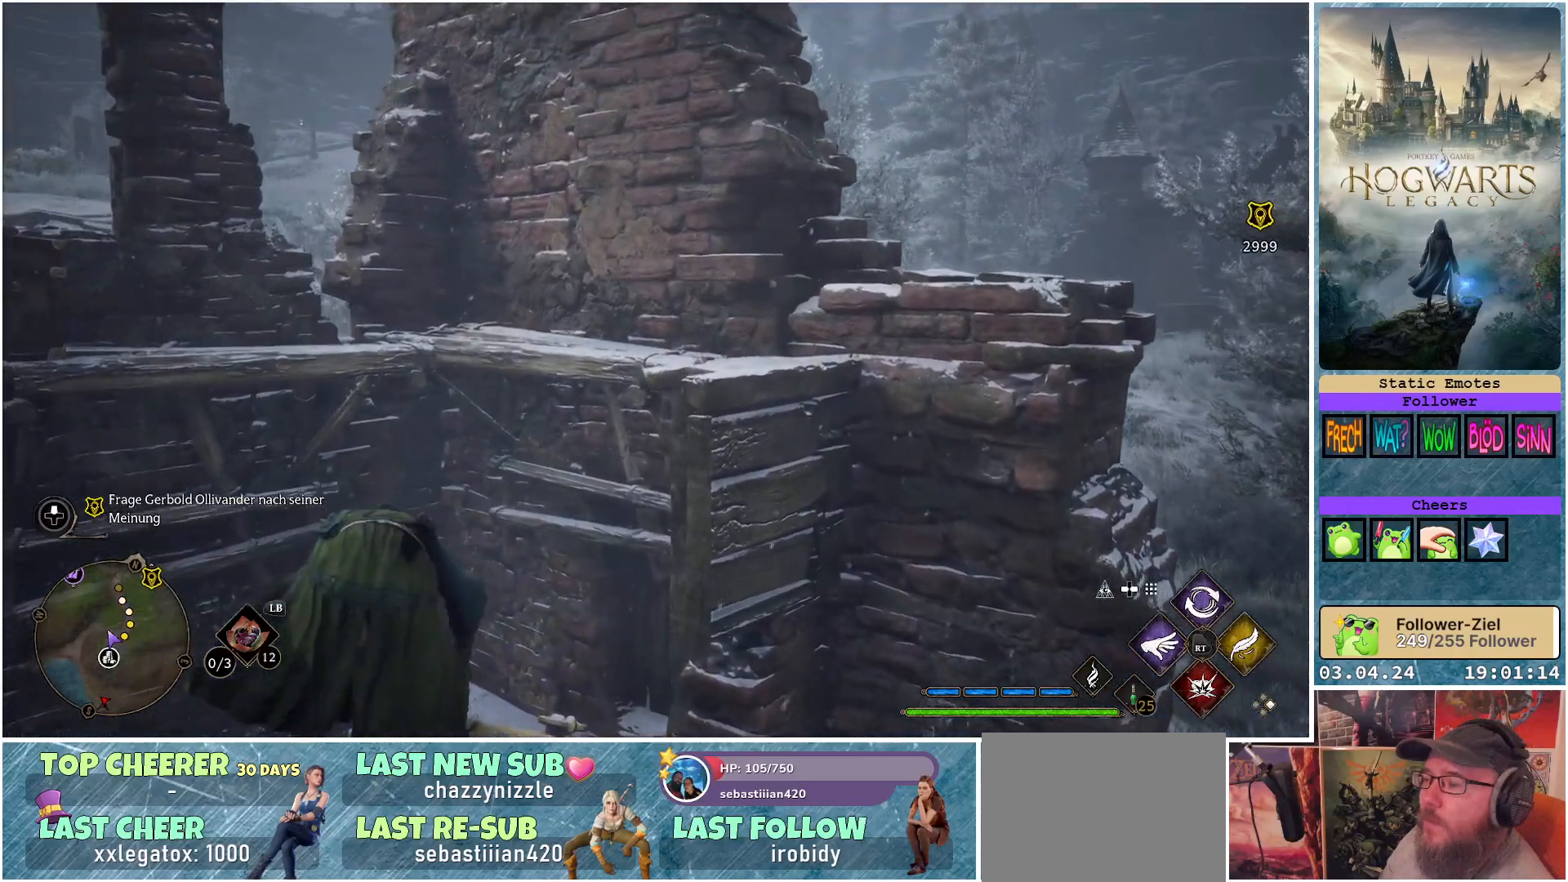
{"buttons": ["A"], "left_stick": "up-right", "right_stick": "center", "events": [[33, "A", "down"], [117, "A", "up"], [183, "A", "down"], [250, "A", "up"], [333, "A", "down"], [400, "A", "up"], [483, "A", "down"]]}